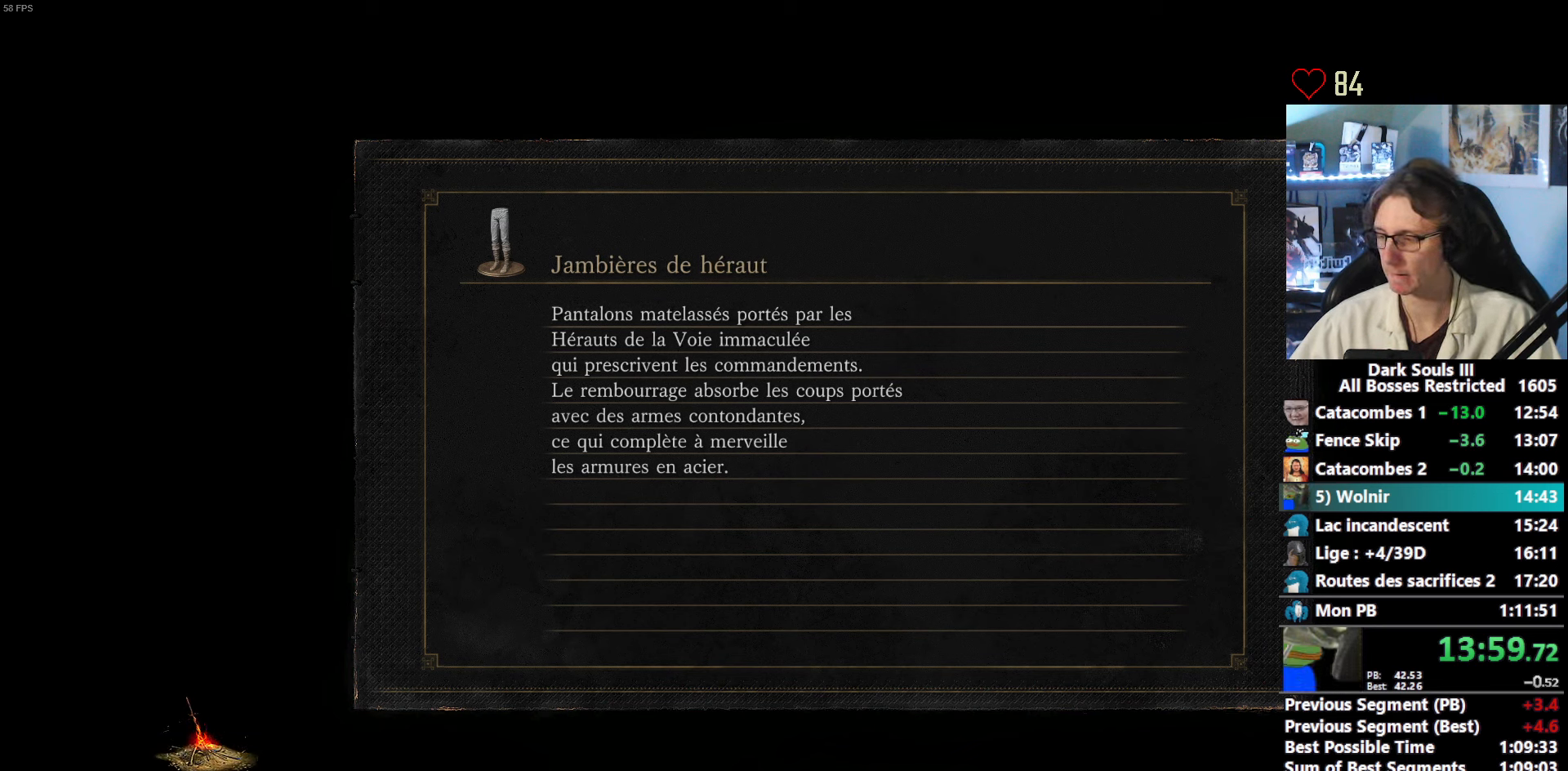
Gameplay with keyboard and mouse; each line is a JSON object with the keys and mouse buttons held at the frame after it. "events" lists presses ("down") and releases ("up") of "1", "2", "3", "4", "a", "alt", "ctrl", "d", "down", "e", "f", "g", "left", "q", "r", "return", "right", "s", "shift", "space", "tab", "up", "z", "mouse_left", "mouse_wheel", "mouse_right", "mouse_mb4" and "mouse_mb5" between this image and that frame as [ms after this image, input, new state], when the widget could be followed in between. "mouse_left", "mouse_wheel", "mouse_right", "mouse_mb4", "mouse_mb5" = the "left", "wheel", "right", "mb4", "mb5" buttons of the "mouse" list. No other keys are recorded. "wheel" means that the mouse wheel is clicked or scrolled. Not read: mouse_move other_keys.
{"keys": ["space", "z"], "mouse": [], "events": []}
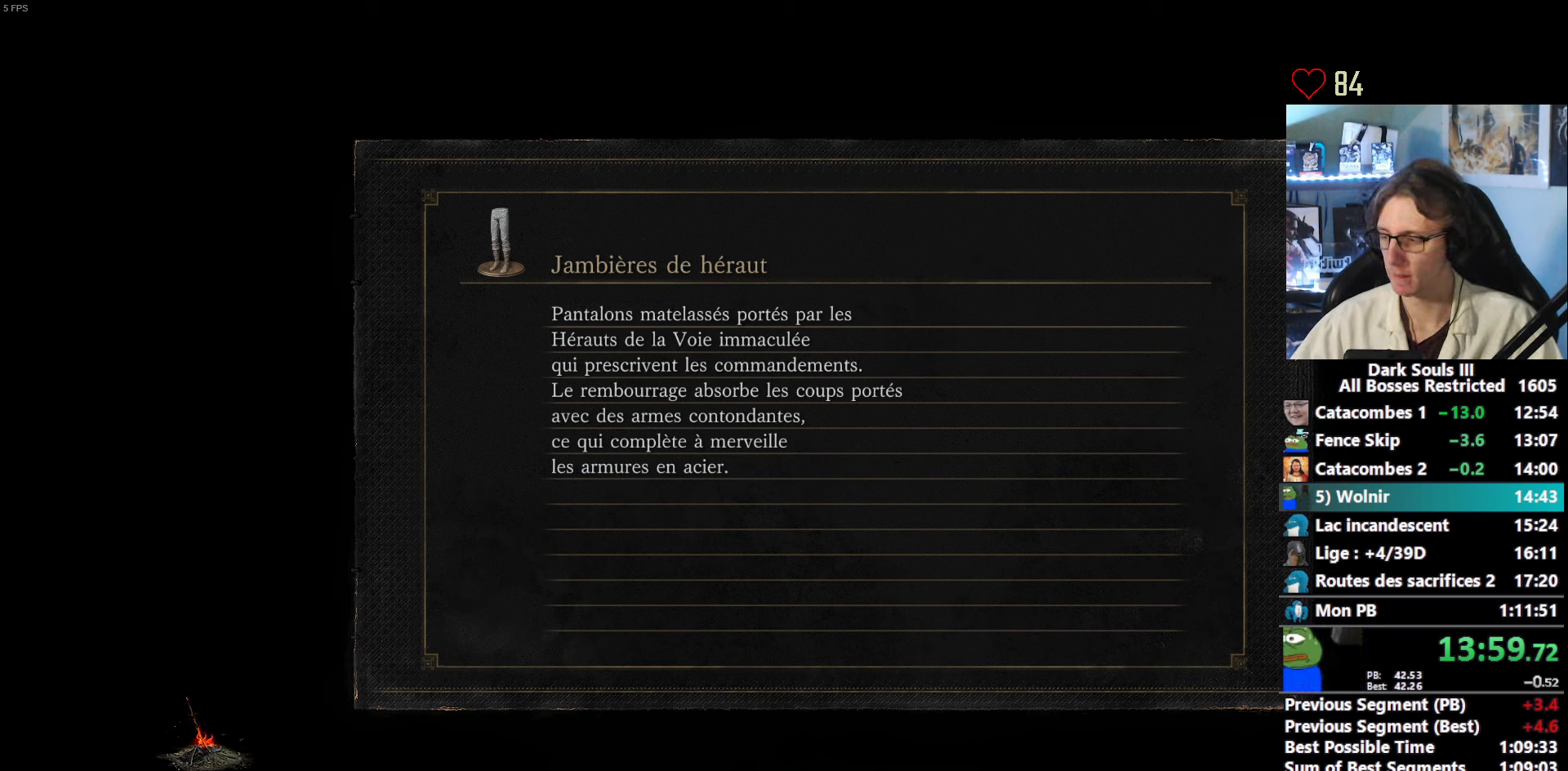
{"keys": ["space", "z"], "mouse": [], "events": []}
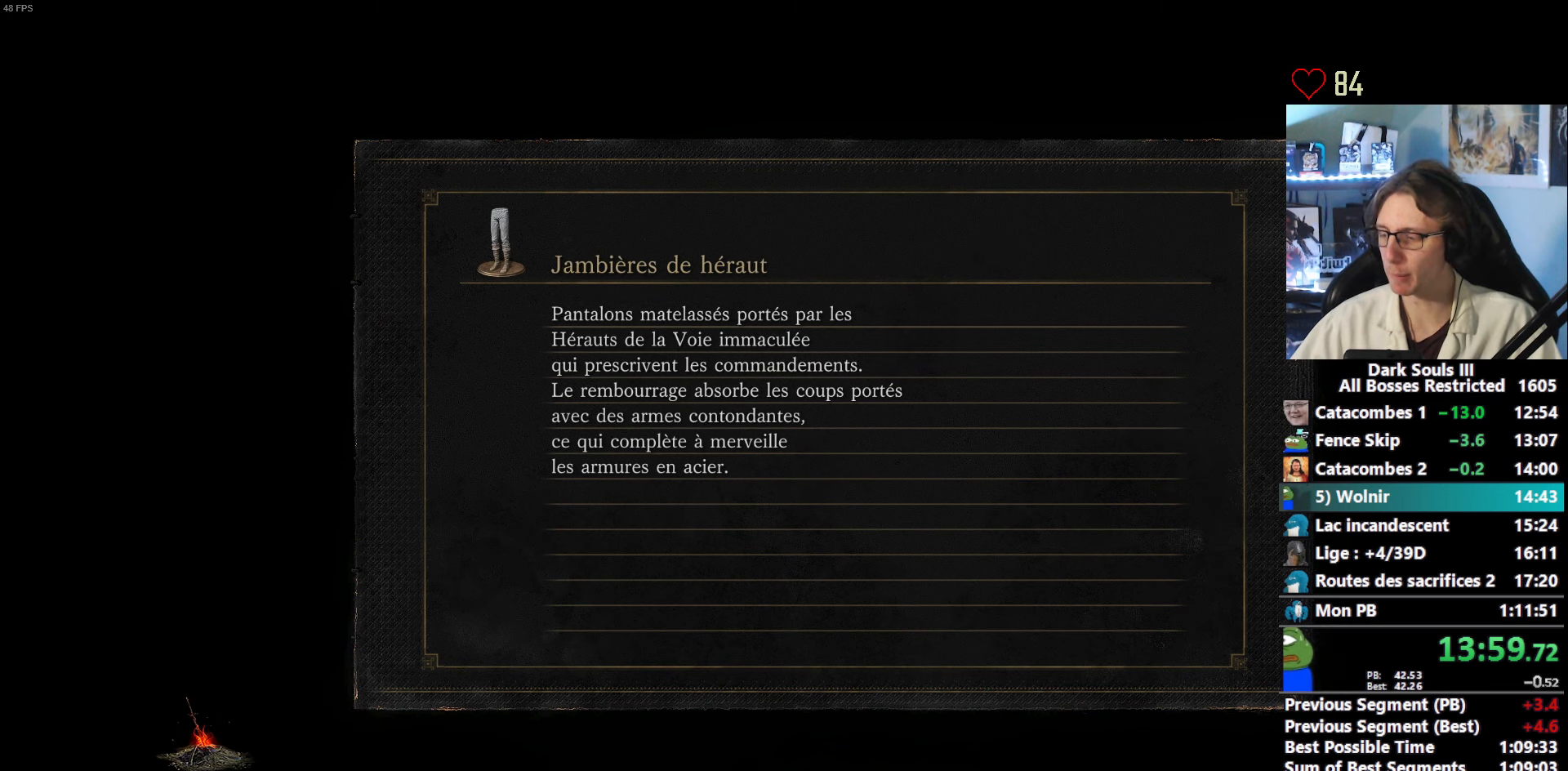
{"keys": ["space", "z"], "mouse": [], "events": []}
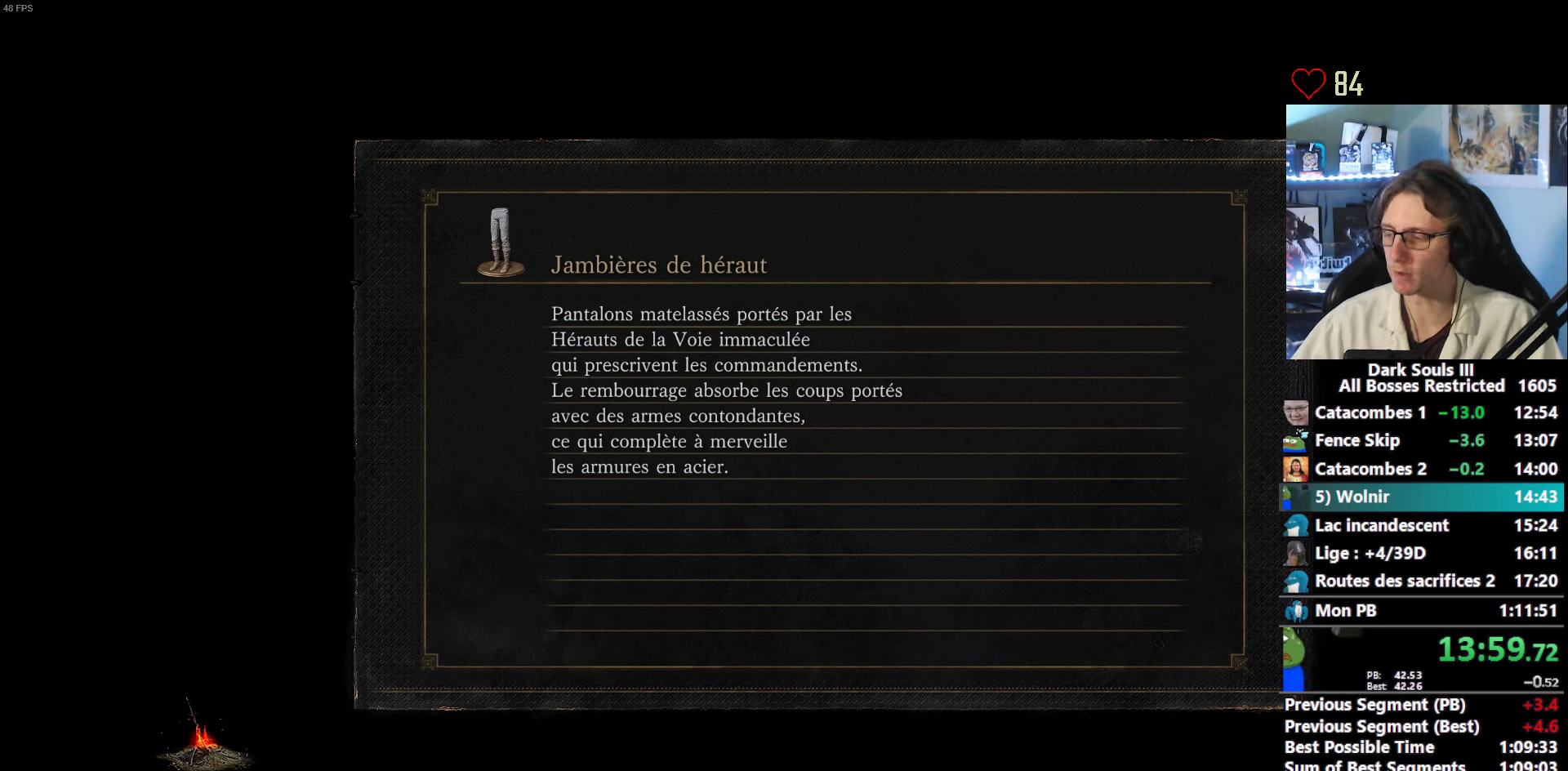
{"keys": ["space", "z"], "mouse": [], "events": []}
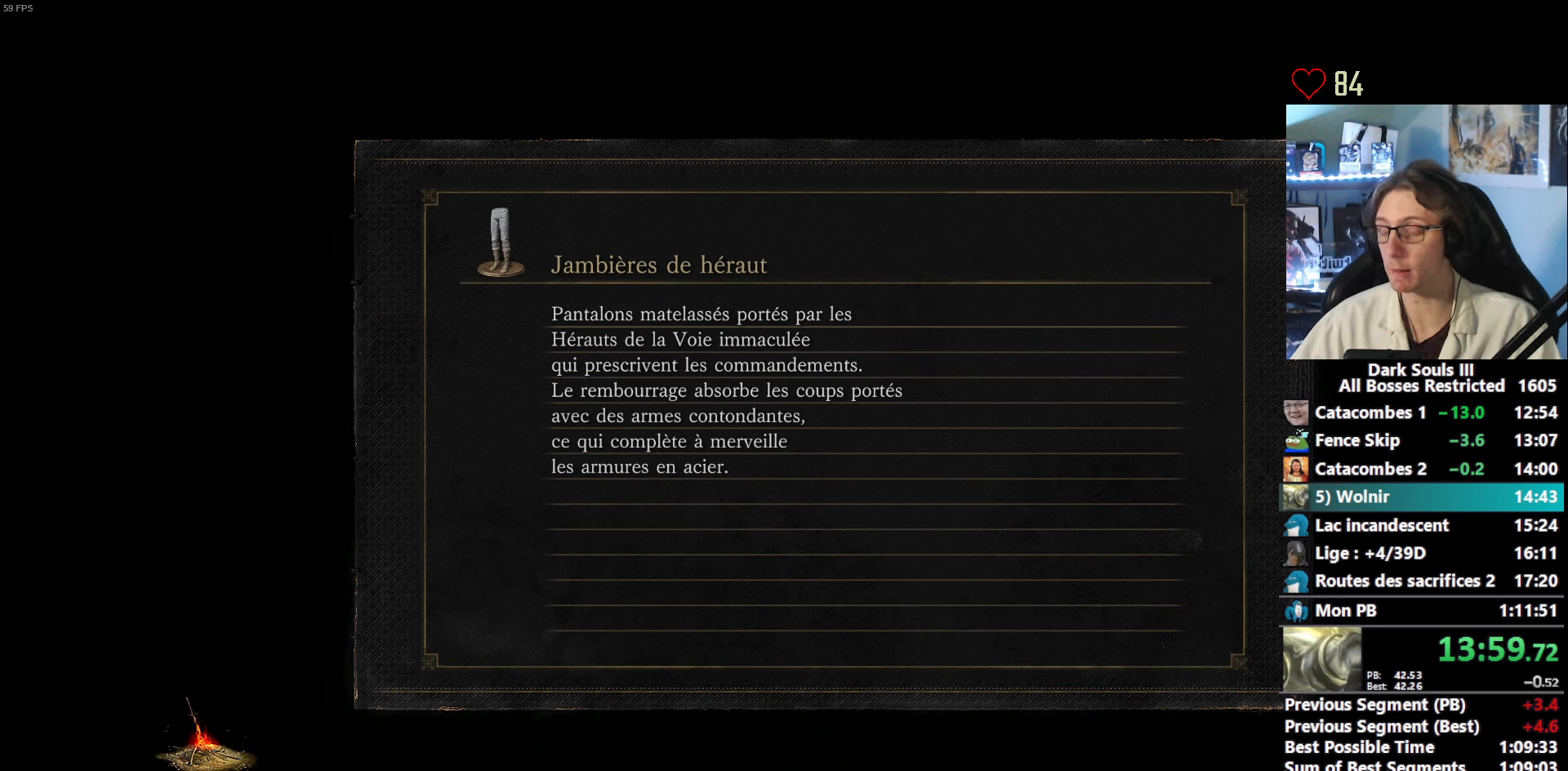
{"keys": ["space", "z"], "mouse": [], "events": []}
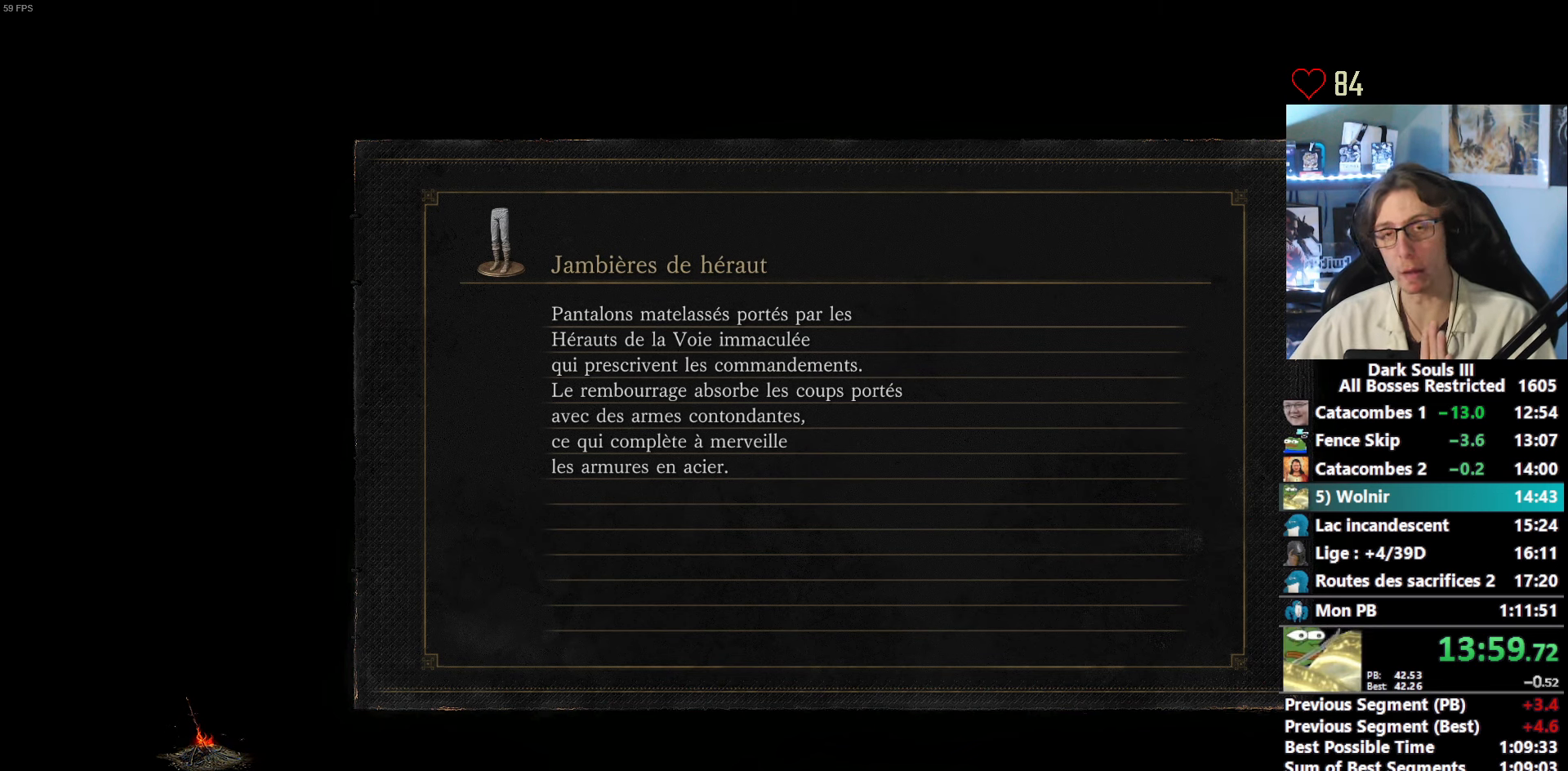
{"keys": ["space", "z"], "mouse": [], "events": []}
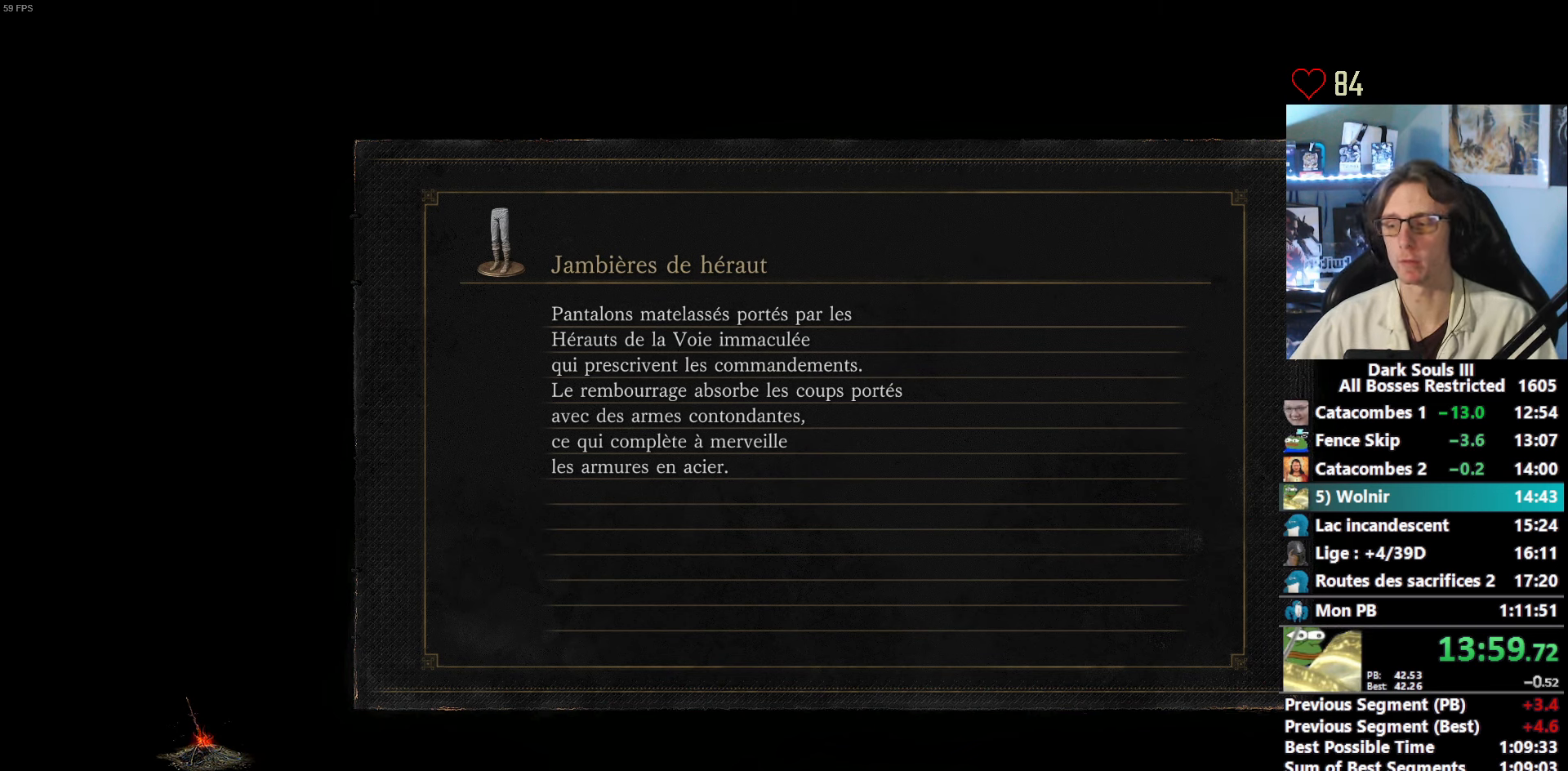
{"keys": ["space", "z"], "mouse": [], "events": []}
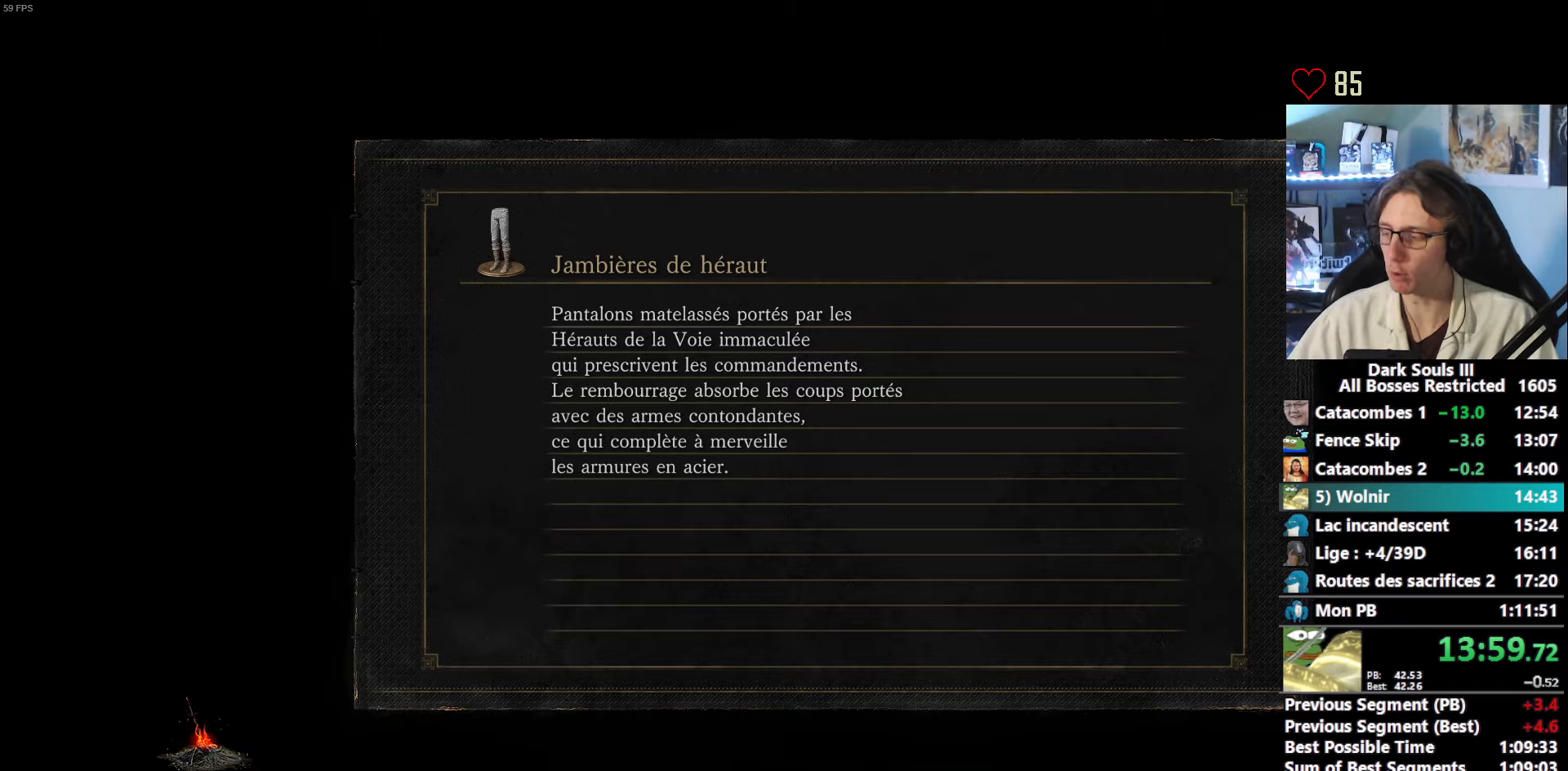
{"keys": ["space", "z"], "mouse": [], "events": []}
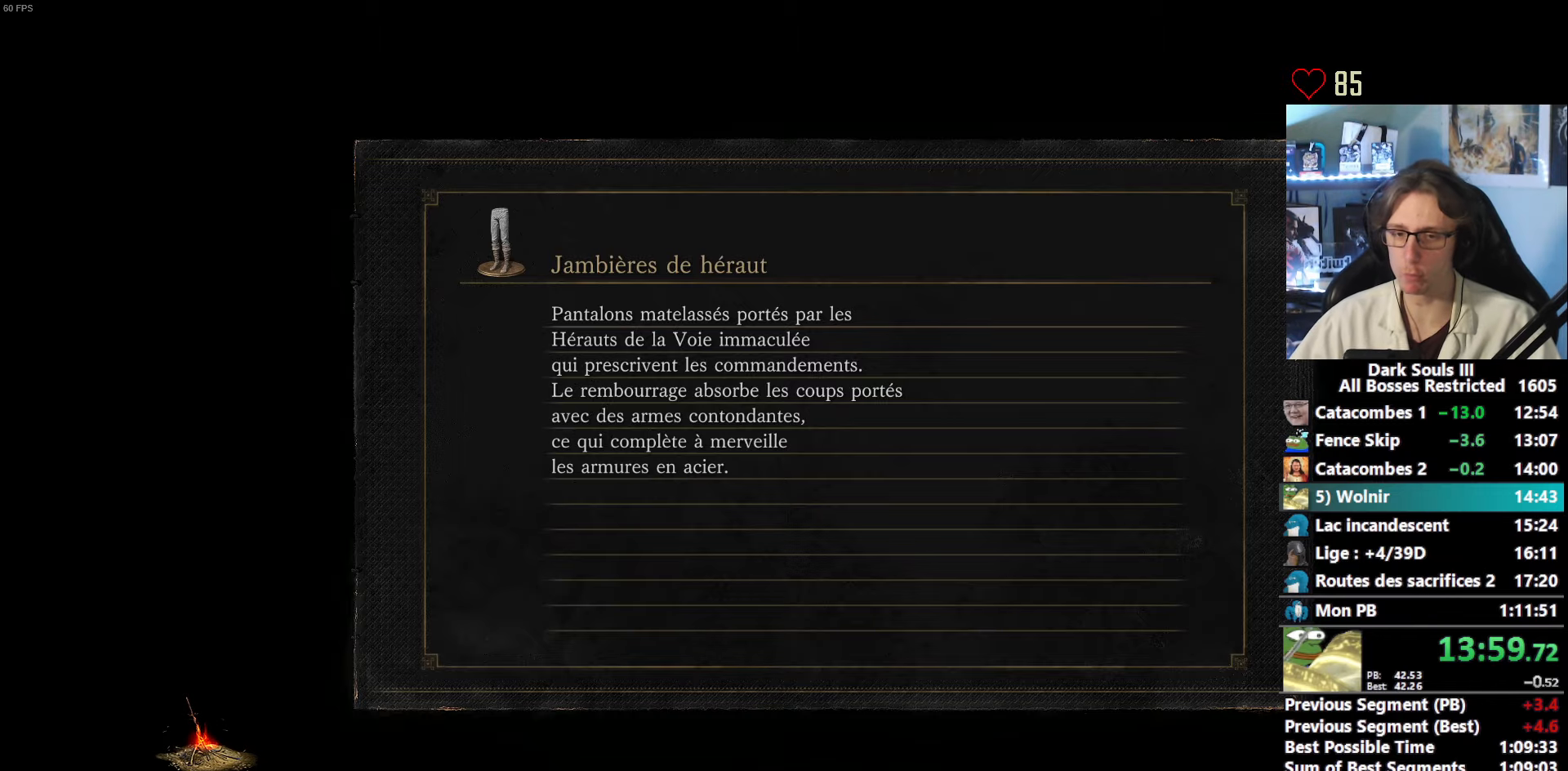
{"keys": ["space", "z"], "mouse": [], "events": []}
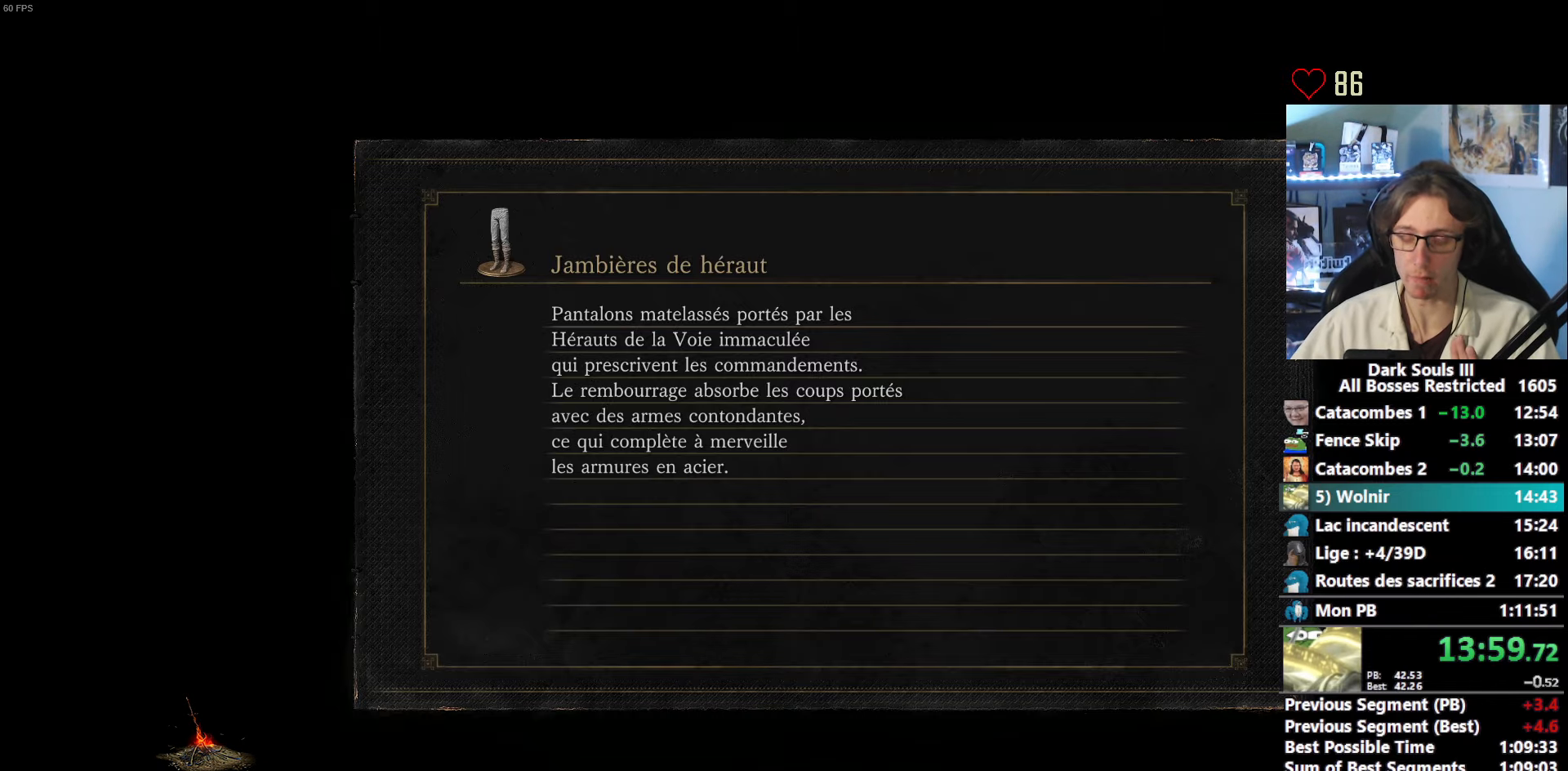
{"keys": ["space", "z"], "mouse": [], "events": []}
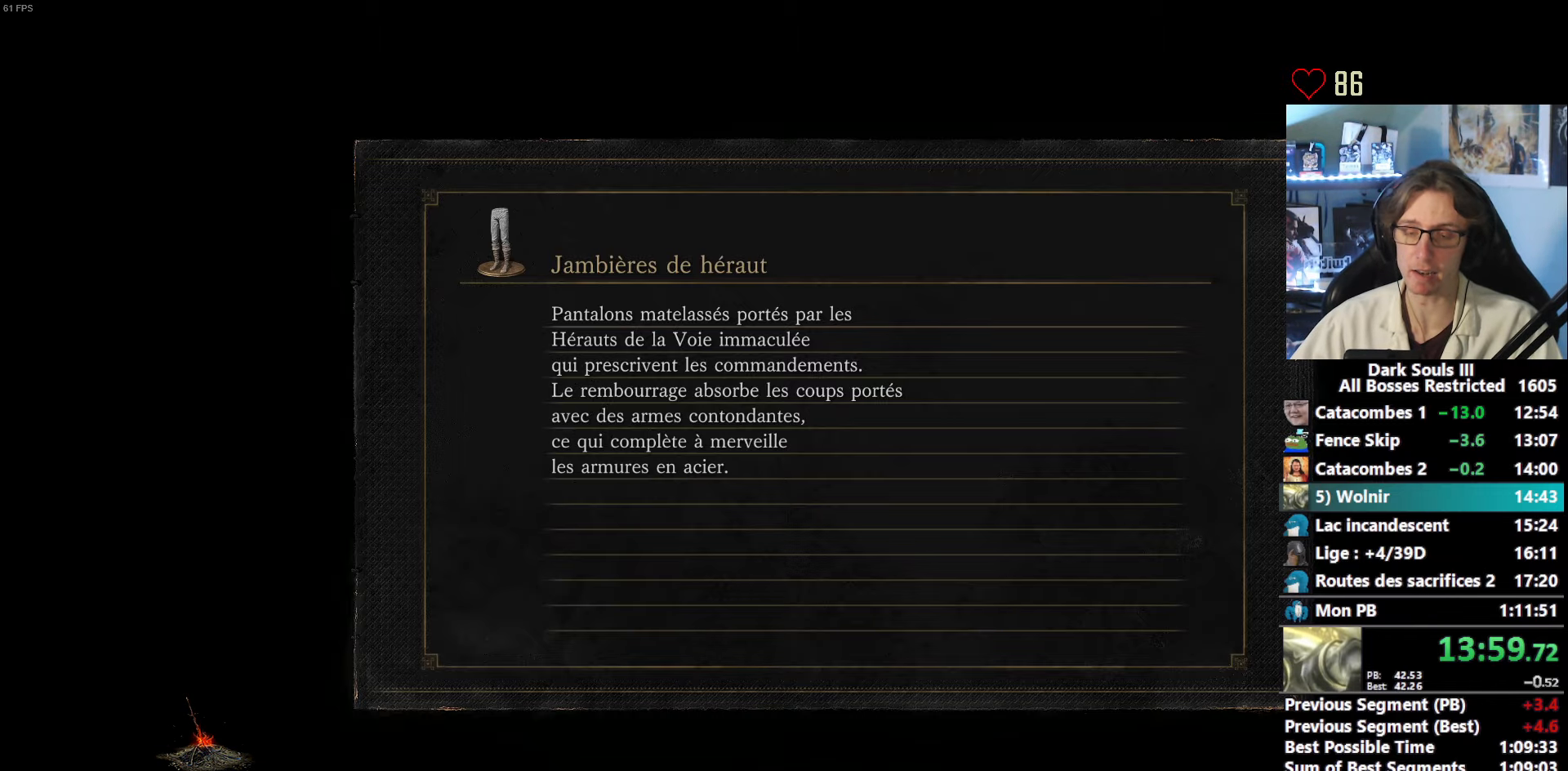
{"keys": ["space", "z"], "mouse": [], "events": []}
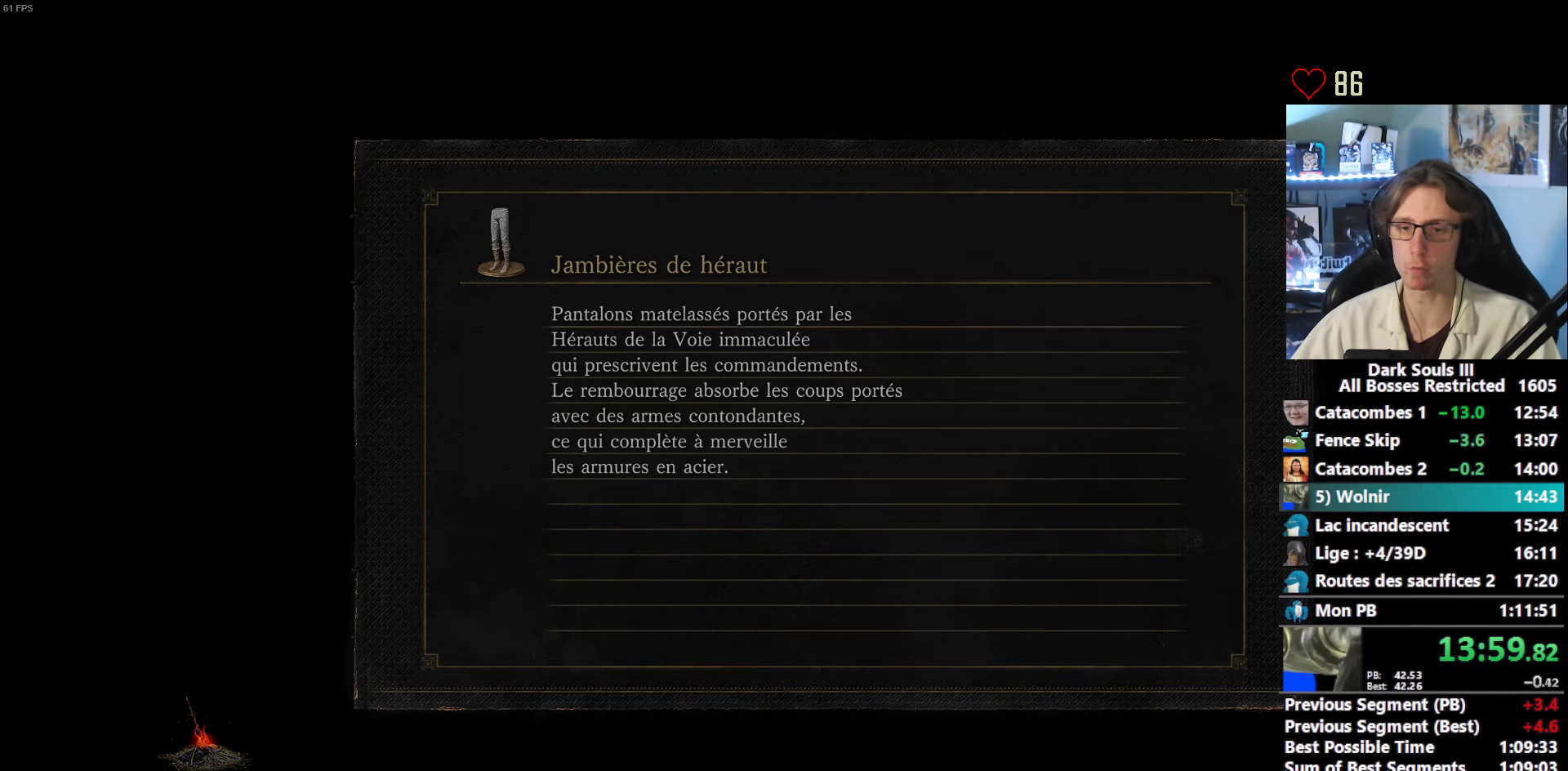
{"keys": ["space", "z"], "mouse": [], "events": []}
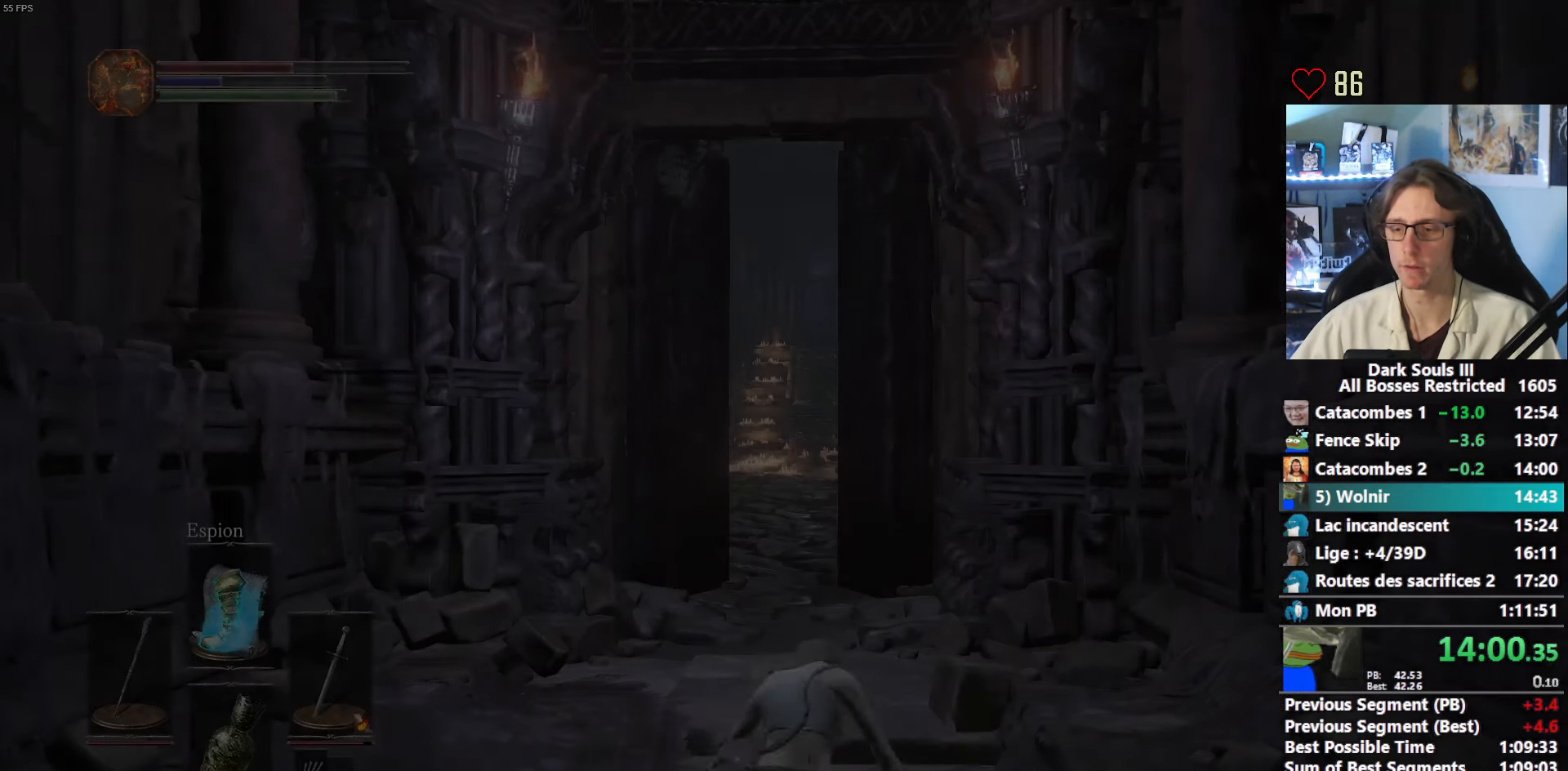
{"keys": ["space", "z"], "mouse": [], "events": []}
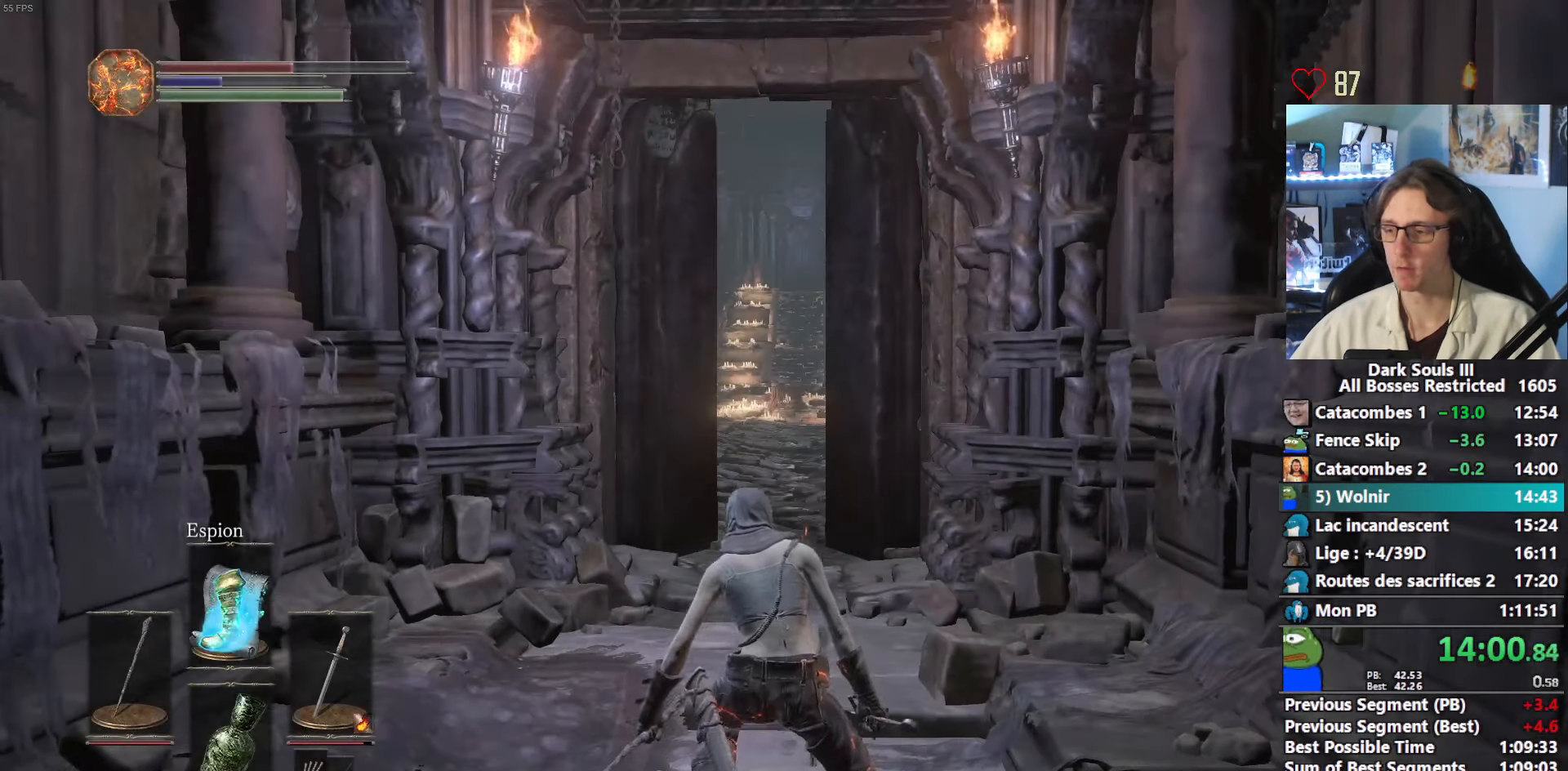
{"keys": ["space", "z"], "mouse": [], "events": [[266, "1", "down"], [366, "1", "up"], [450, "1", "down"], [500, "1", "up"]]}
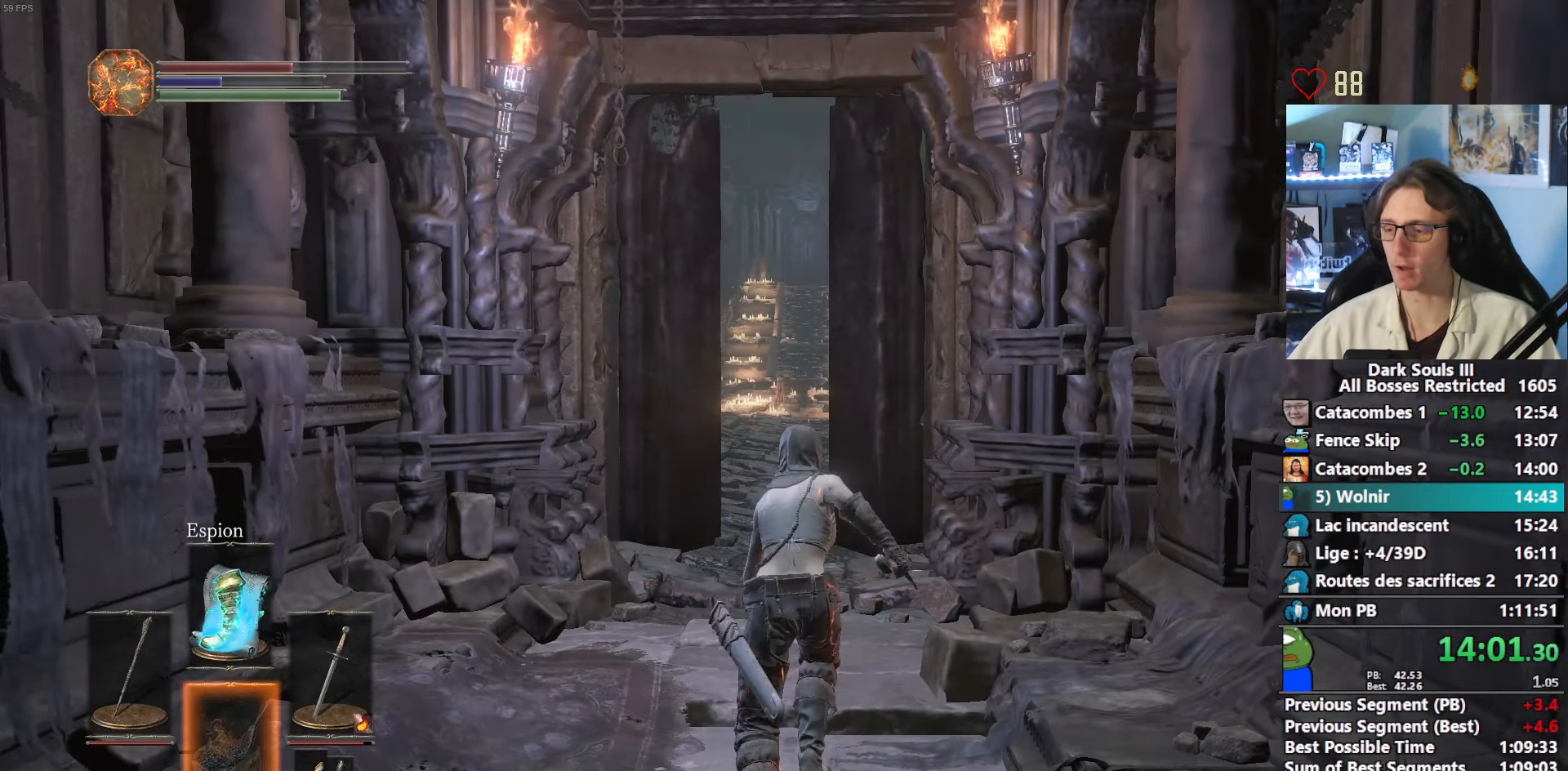
{"keys": ["space", "z"], "mouse": [], "events": []}
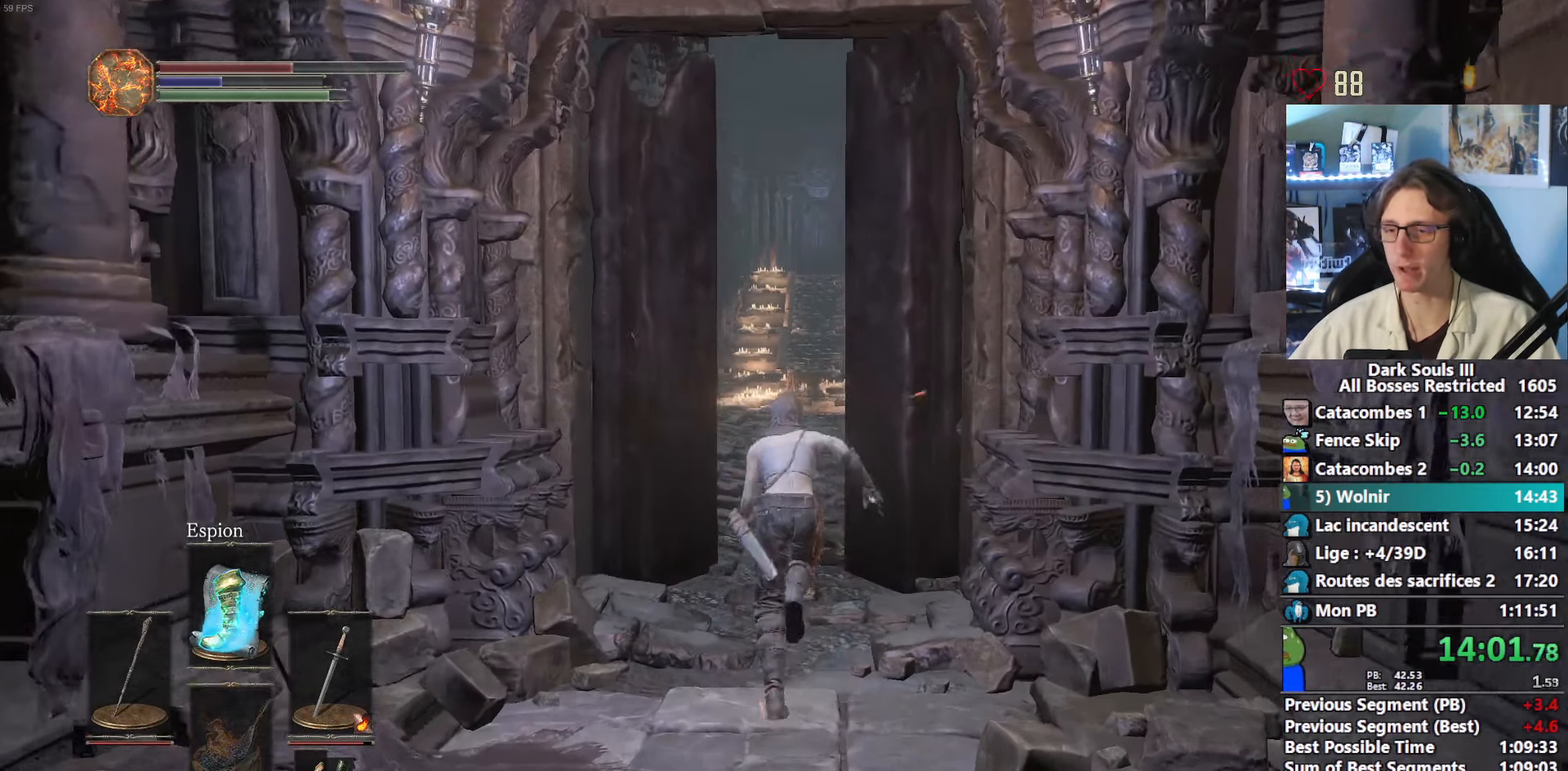
{"keys": ["space", "z"], "mouse": [], "events": []}
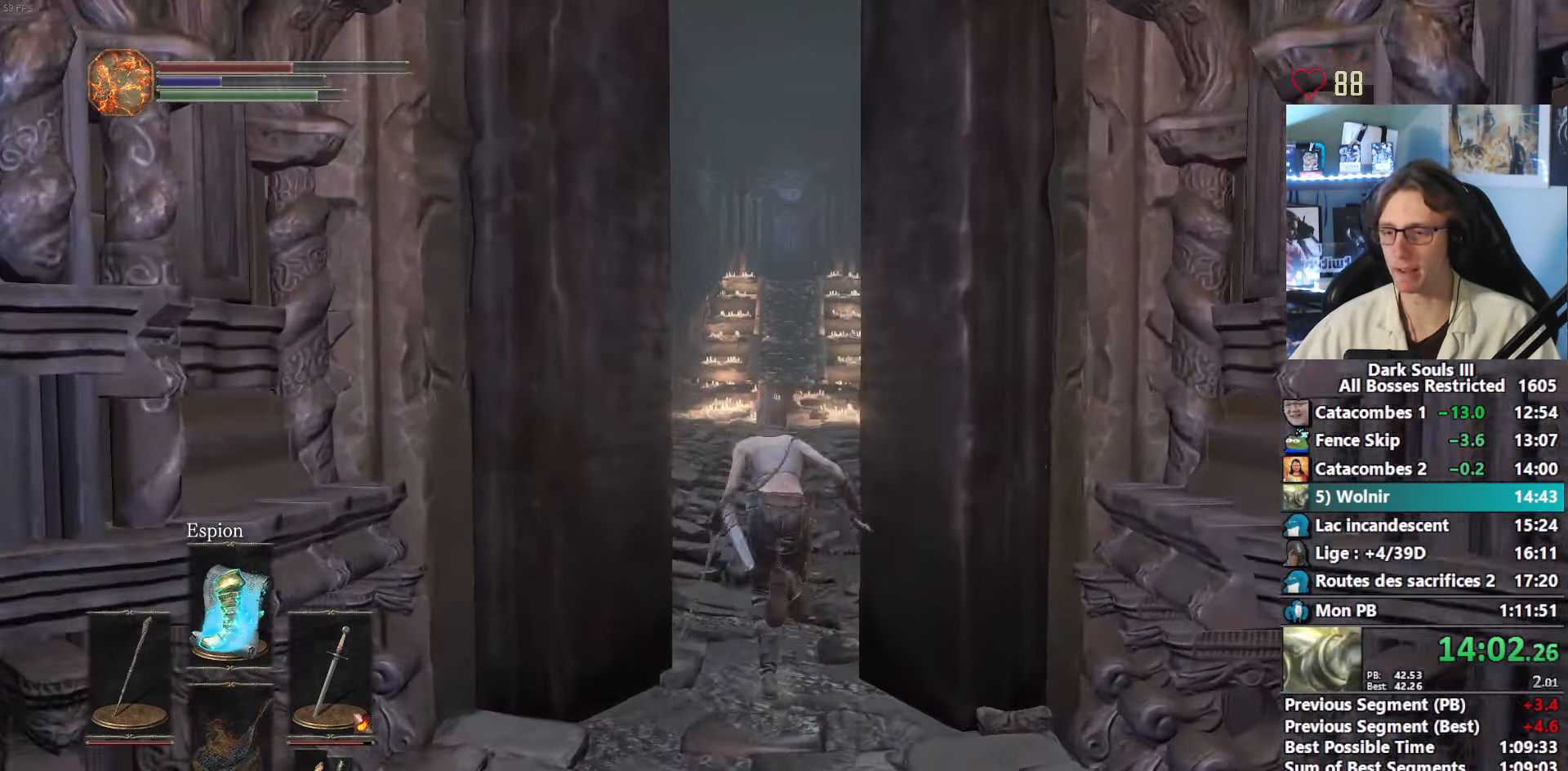
{"keys": ["space", "z"], "mouse": [], "events": [[166, "2", "down"], [216, "space", "up"], [266, "r", "down"], [316, "2", "up"], [366, "r", "up"], [450, "space", "down"]]}
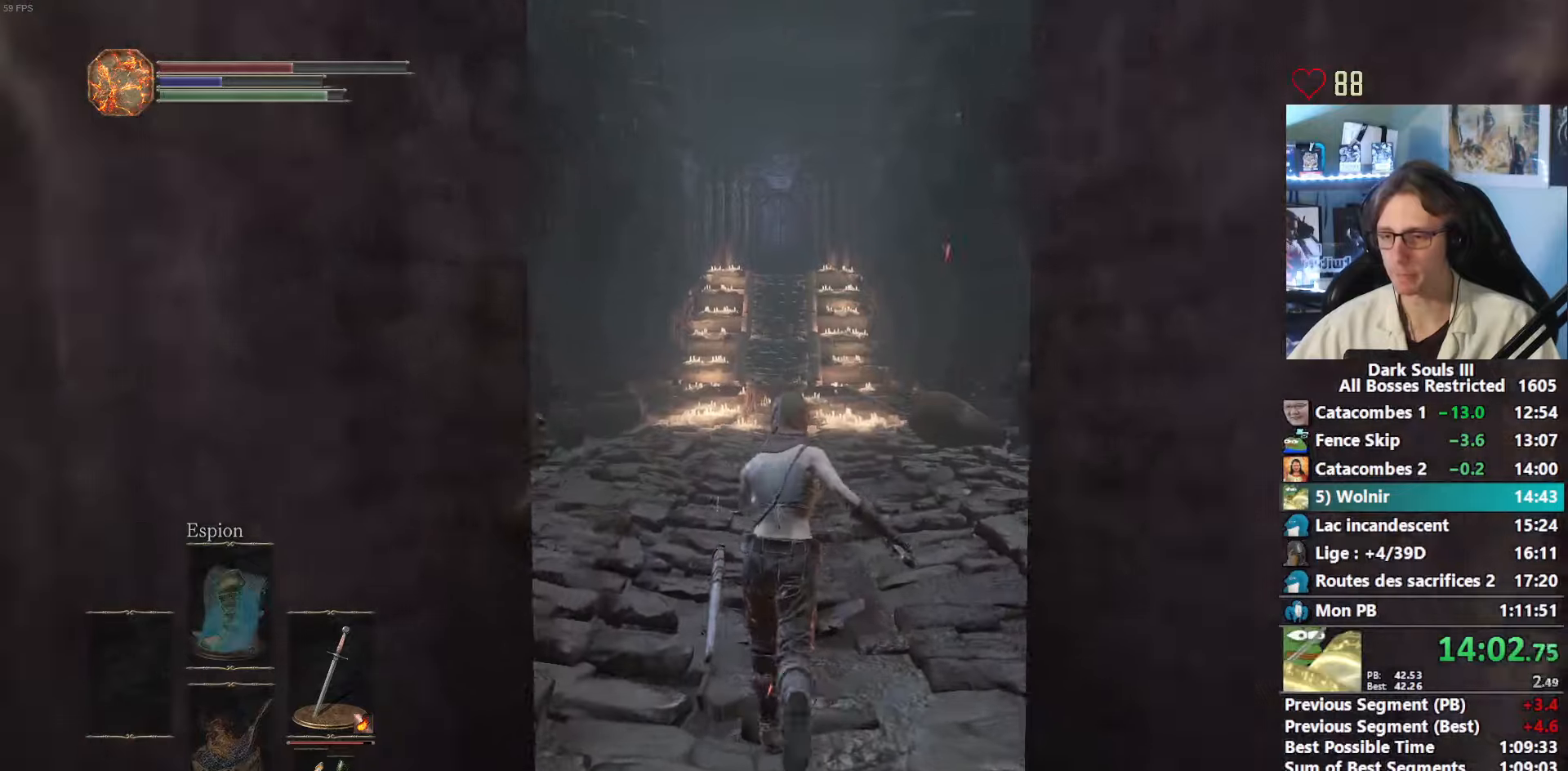
{"keys": ["space", "z"], "mouse": [], "events": [[50, "space", "up"], [100, "space", "down"]]}
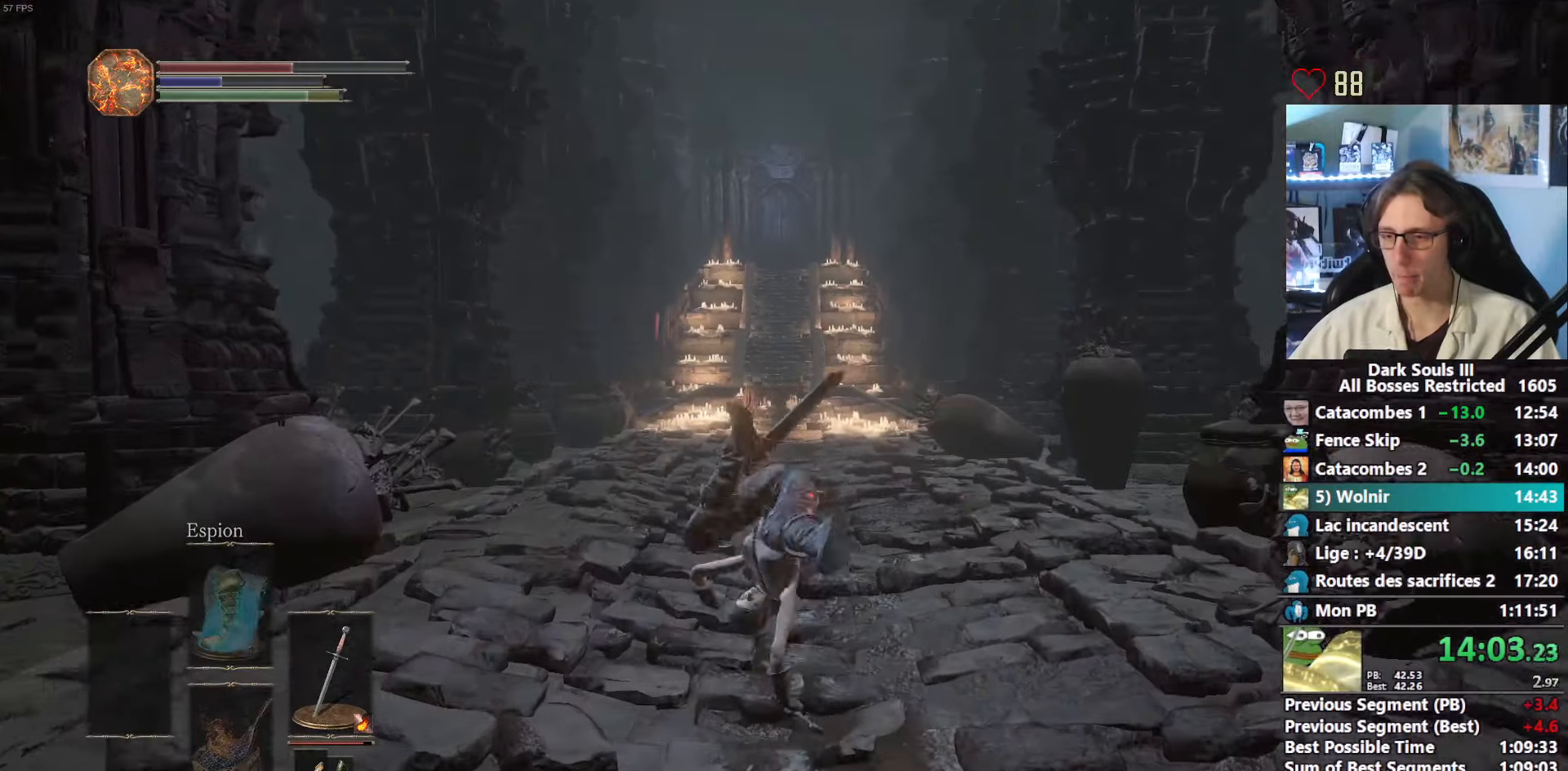
{"keys": ["2", "space", "z"], "mouse": [], "events": [[433, "2", "down"]]}
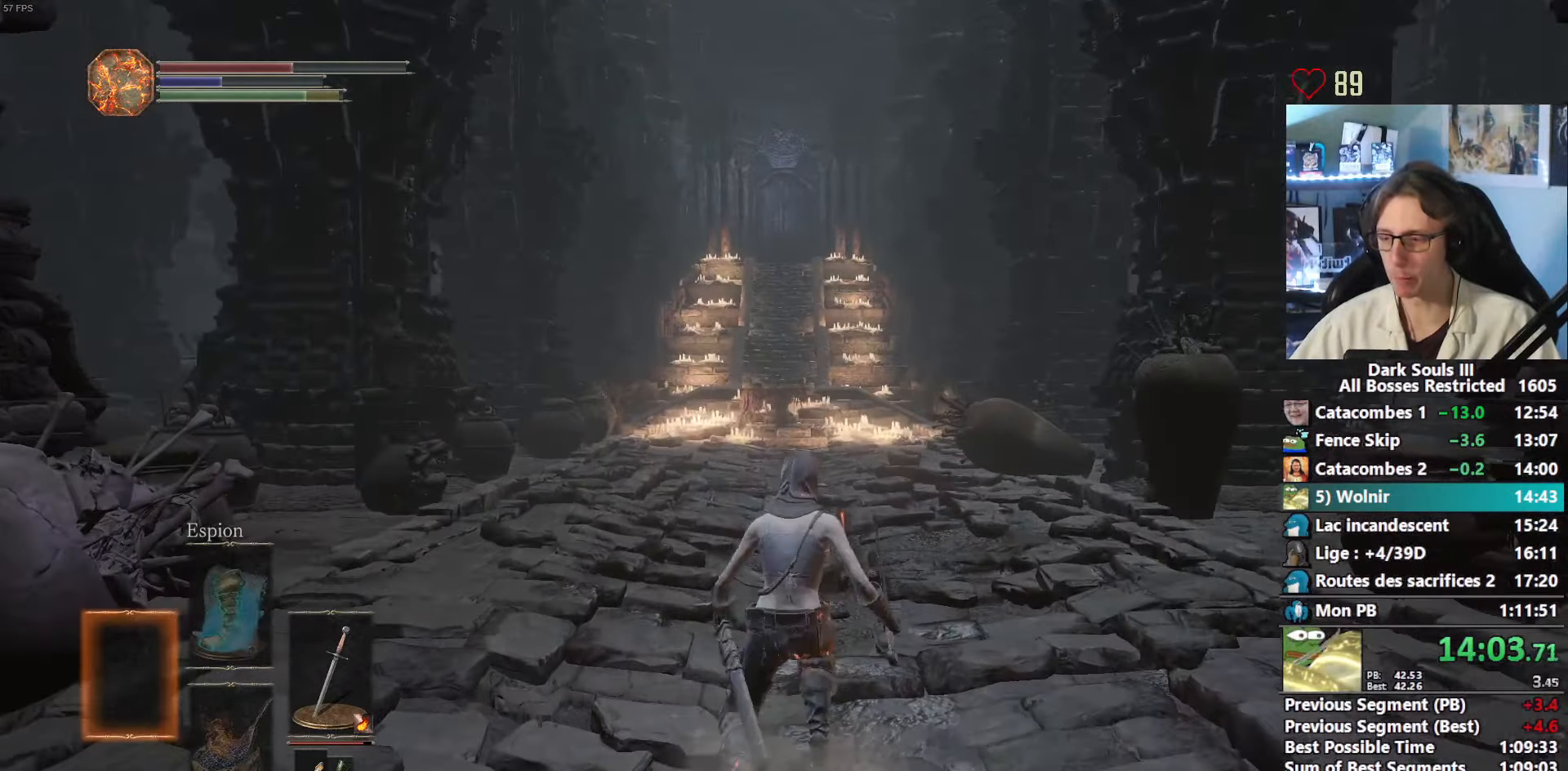
{"keys": ["space", "z"], "mouse": [], "events": [[33, "2", "up"], [417, "1", "down"], [500, "1", "up"]]}
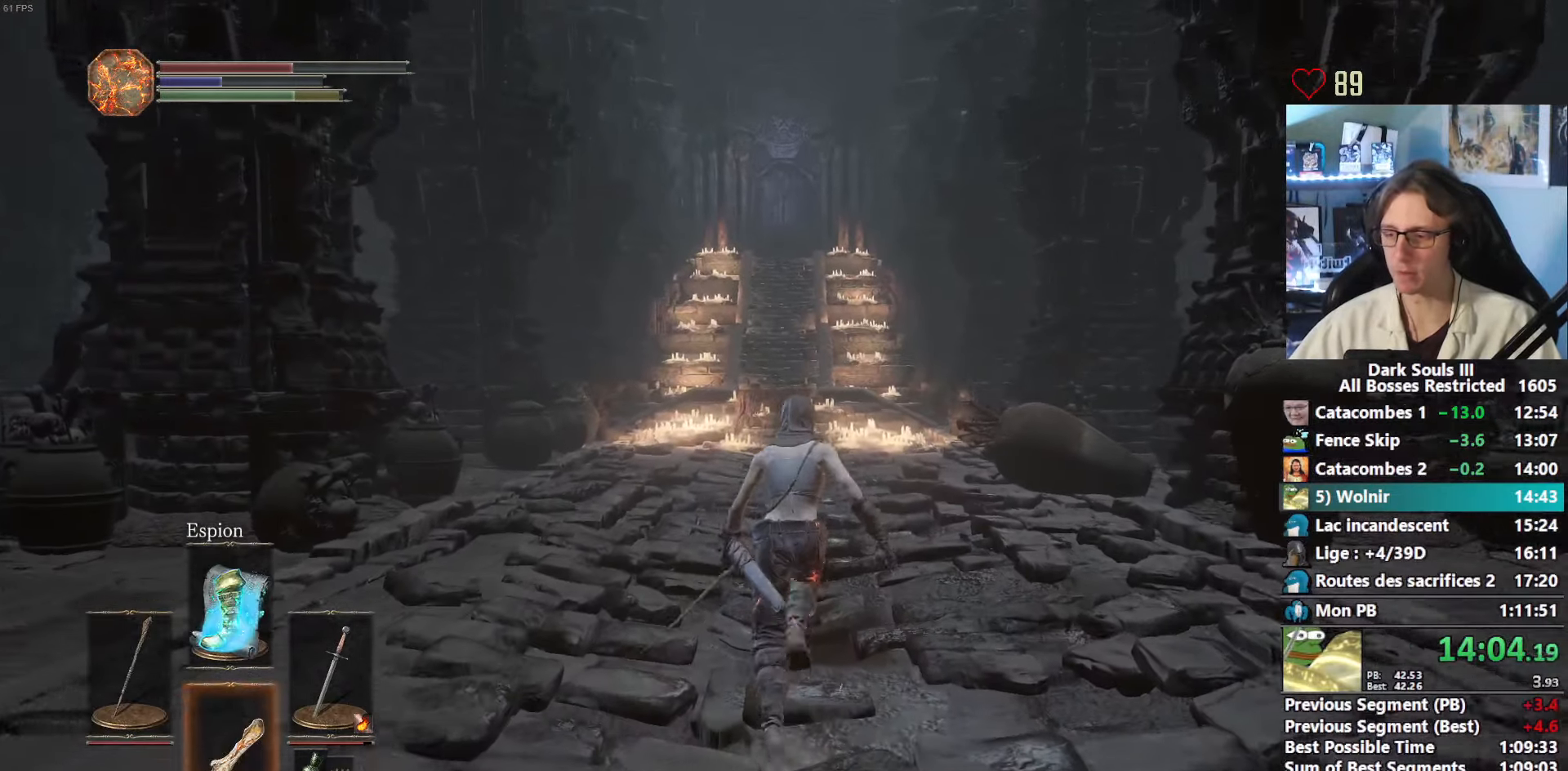
{"keys": ["space", "z"], "mouse": [], "events": [[50, "1", "down"], [150, "1", "up"], [183, "1", "down"], [283, "1", "up"]]}
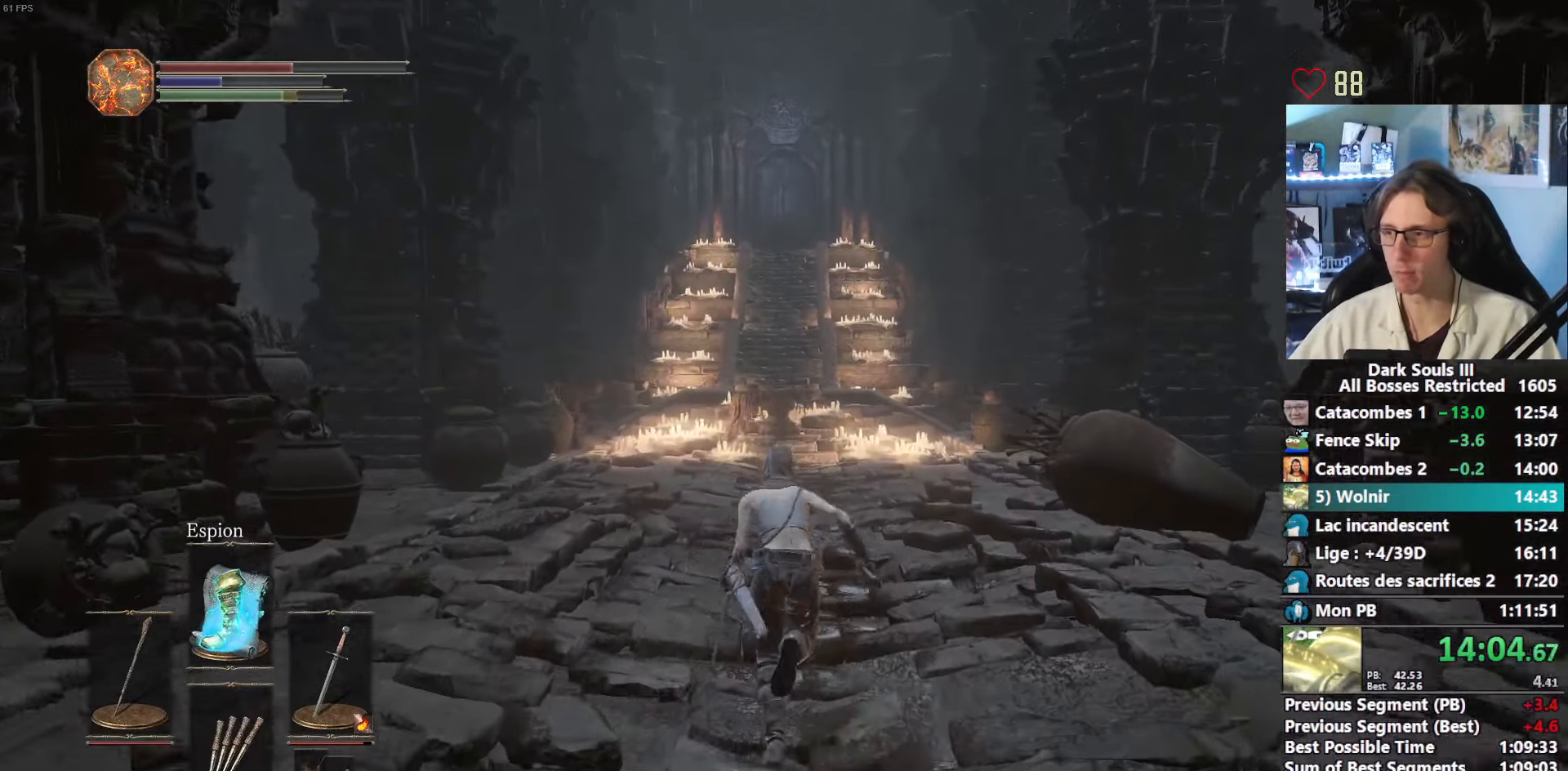
{"keys": ["space", "z"], "mouse": [], "events": []}
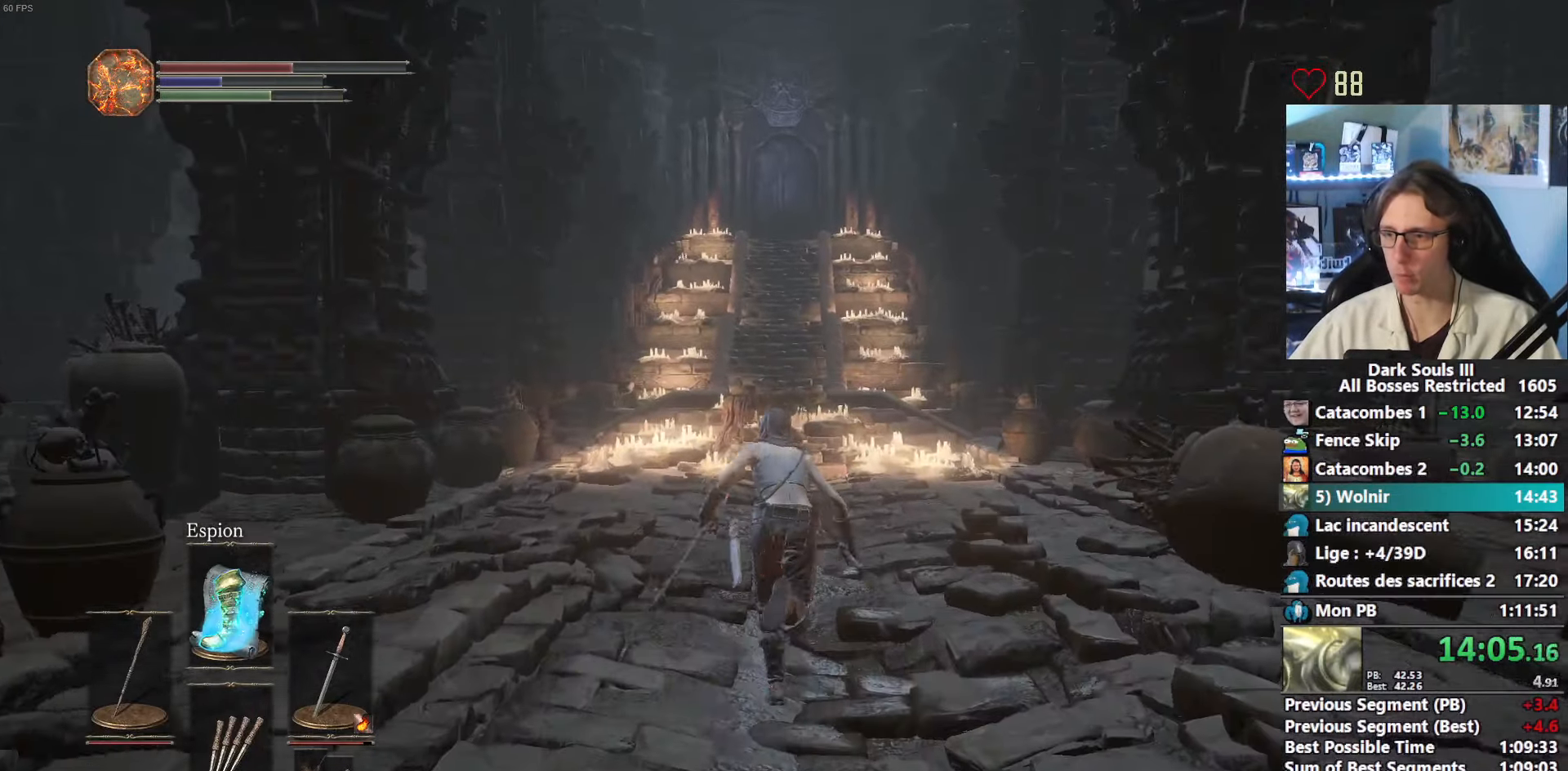
{"keys": ["space", "z"], "mouse": [], "events": []}
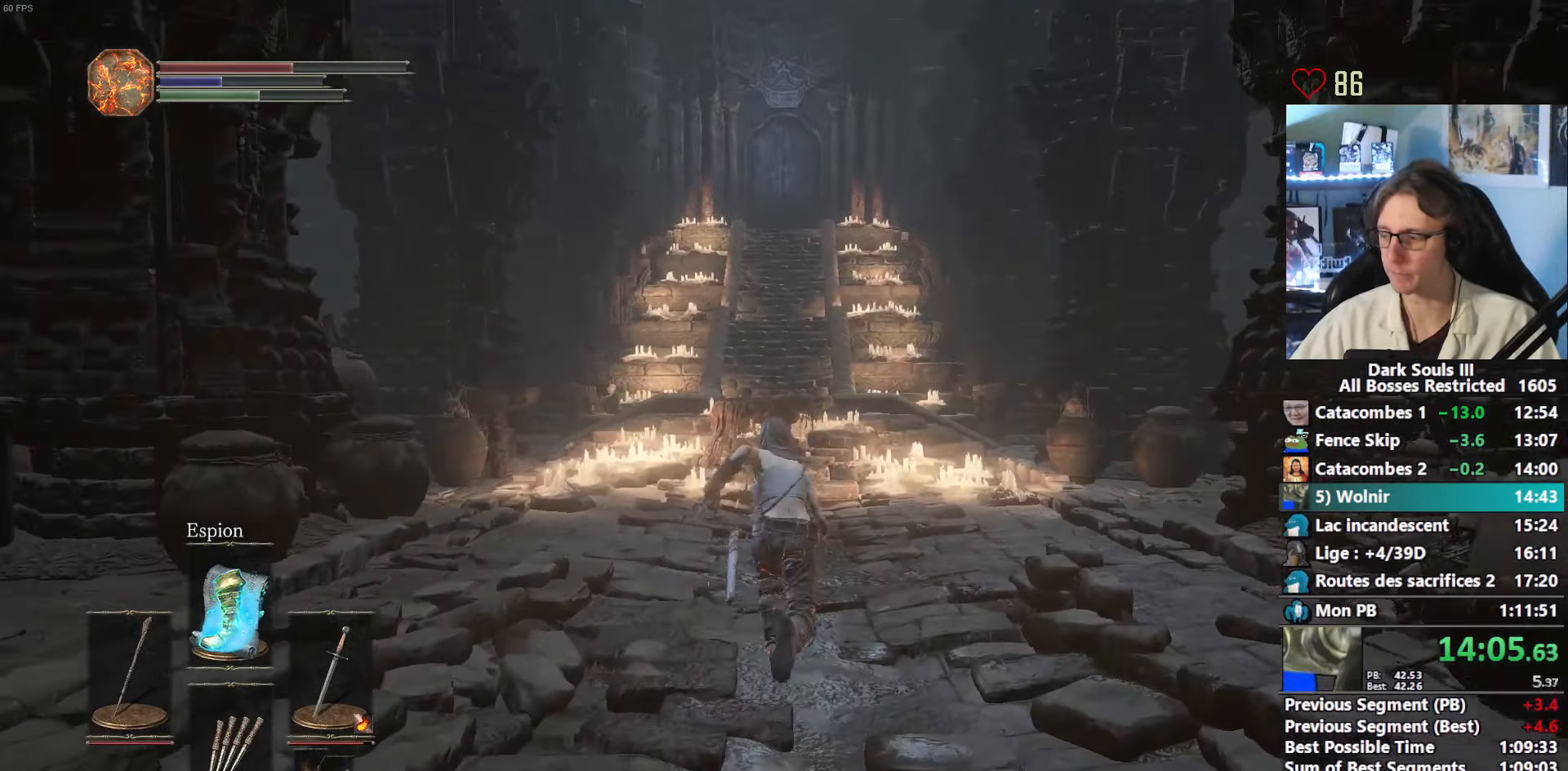
{"keys": ["space", "z"], "mouse": [], "events": []}
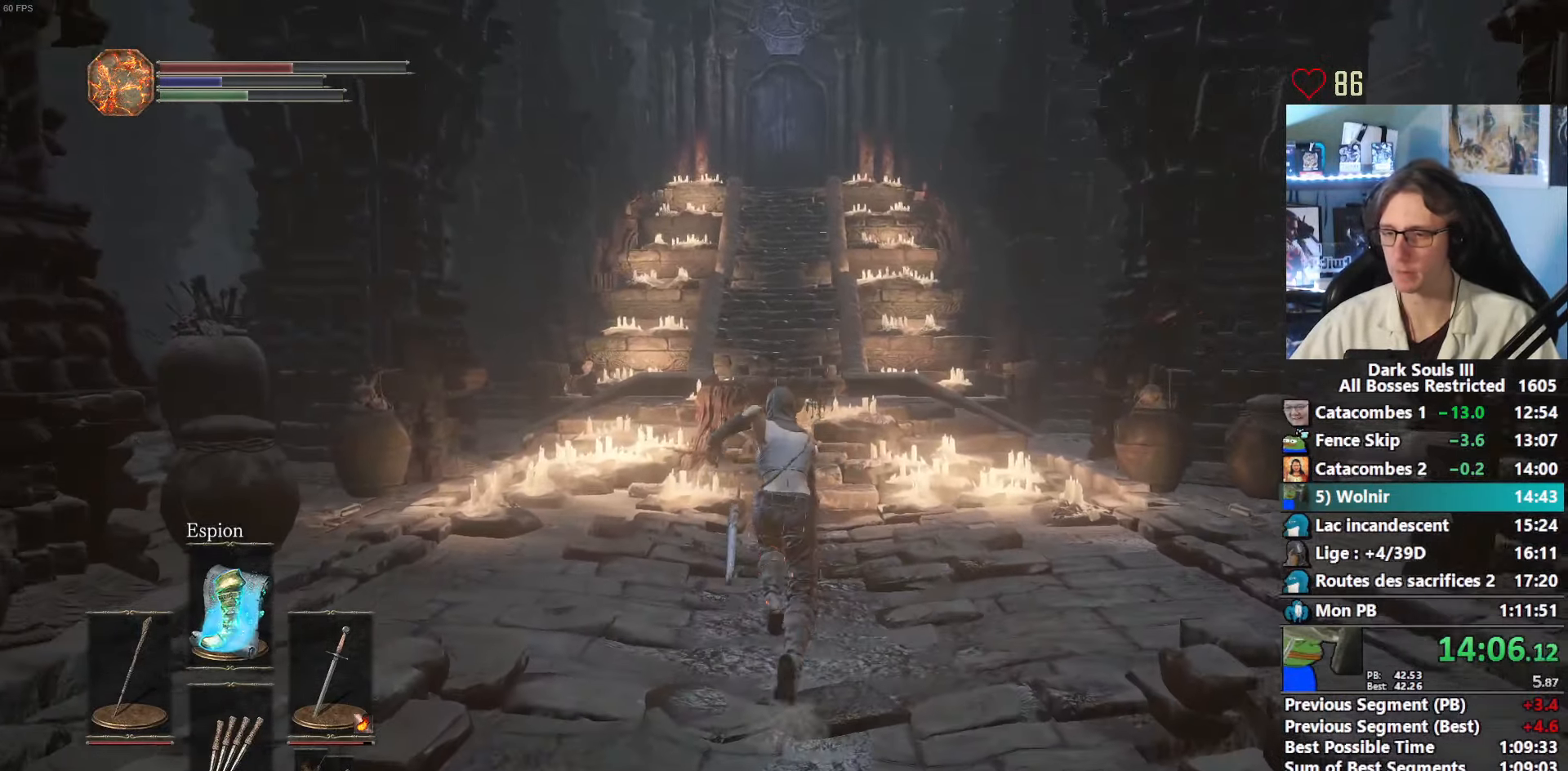
{"keys": ["space", "z"], "mouse": ["wheel"], "events": [[383, "mouse_wheel", "down"]]}
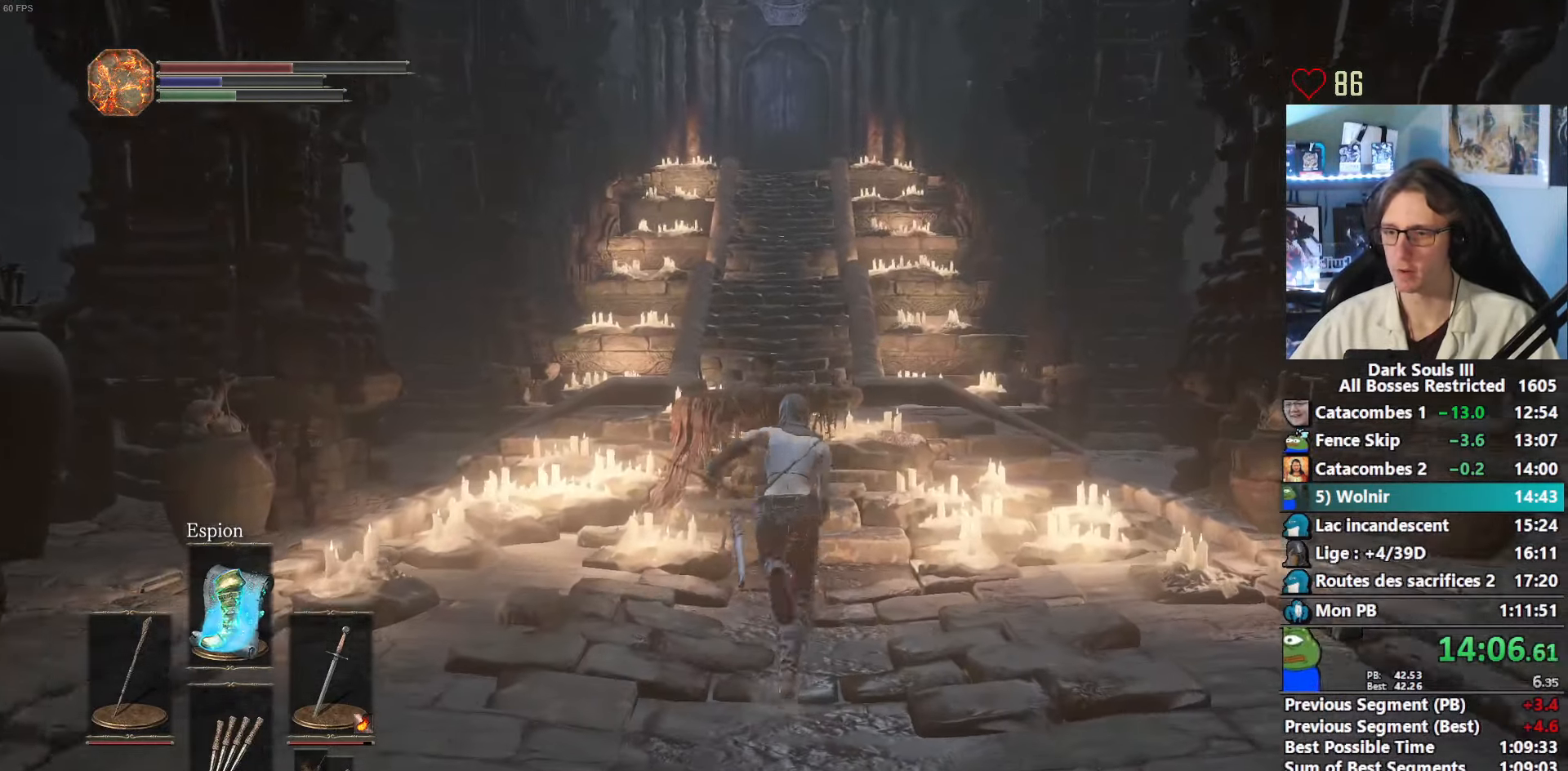
{"keys": ["space", "z"], "mouse": ["wheel"], "events": []}
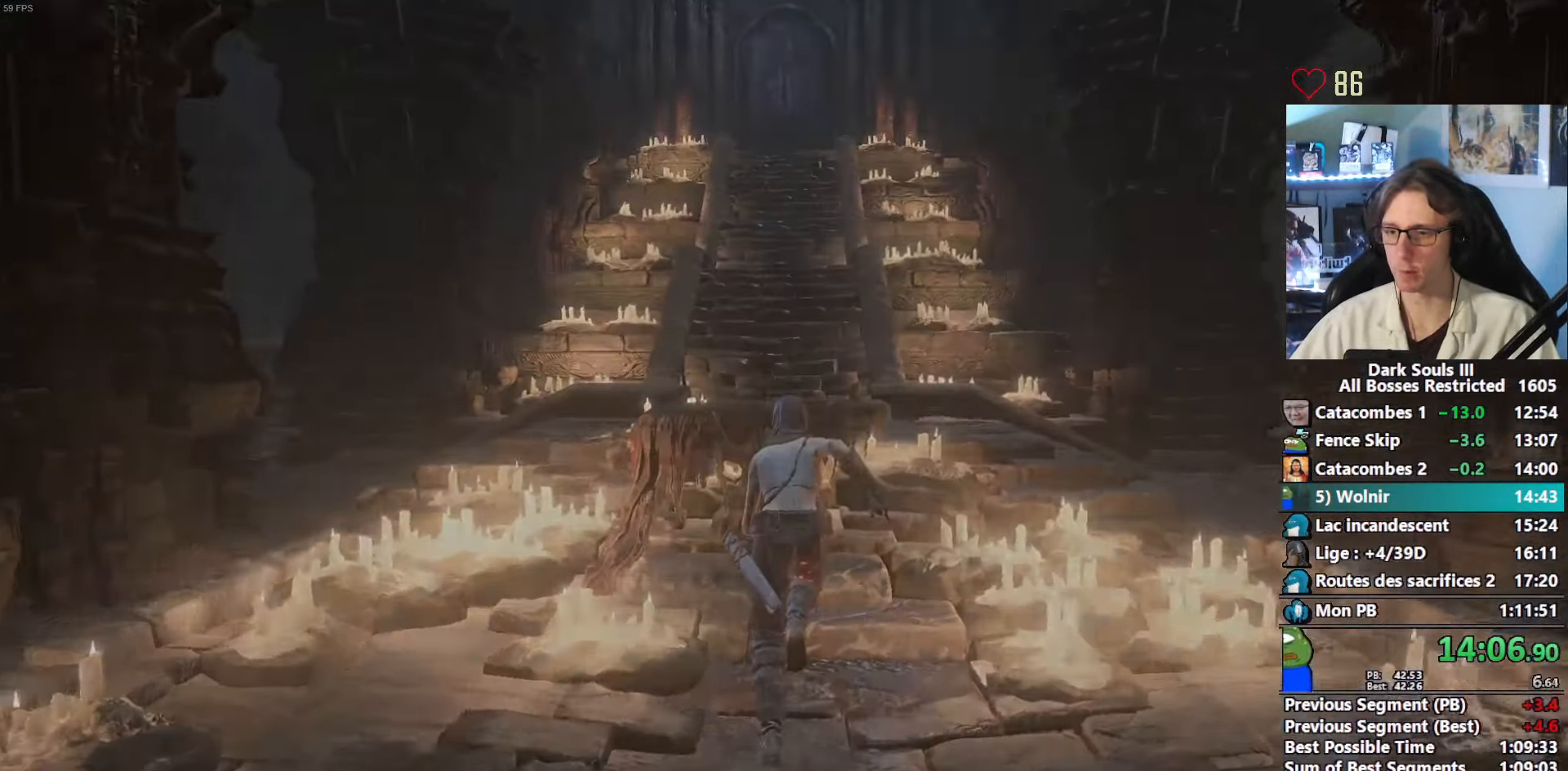
{"keys": ["space", "z"], "mouse": [], "events": [[183, "mouse_wheel", "up"], [383, "tab", "down"], [467, "tab", "up"]]}
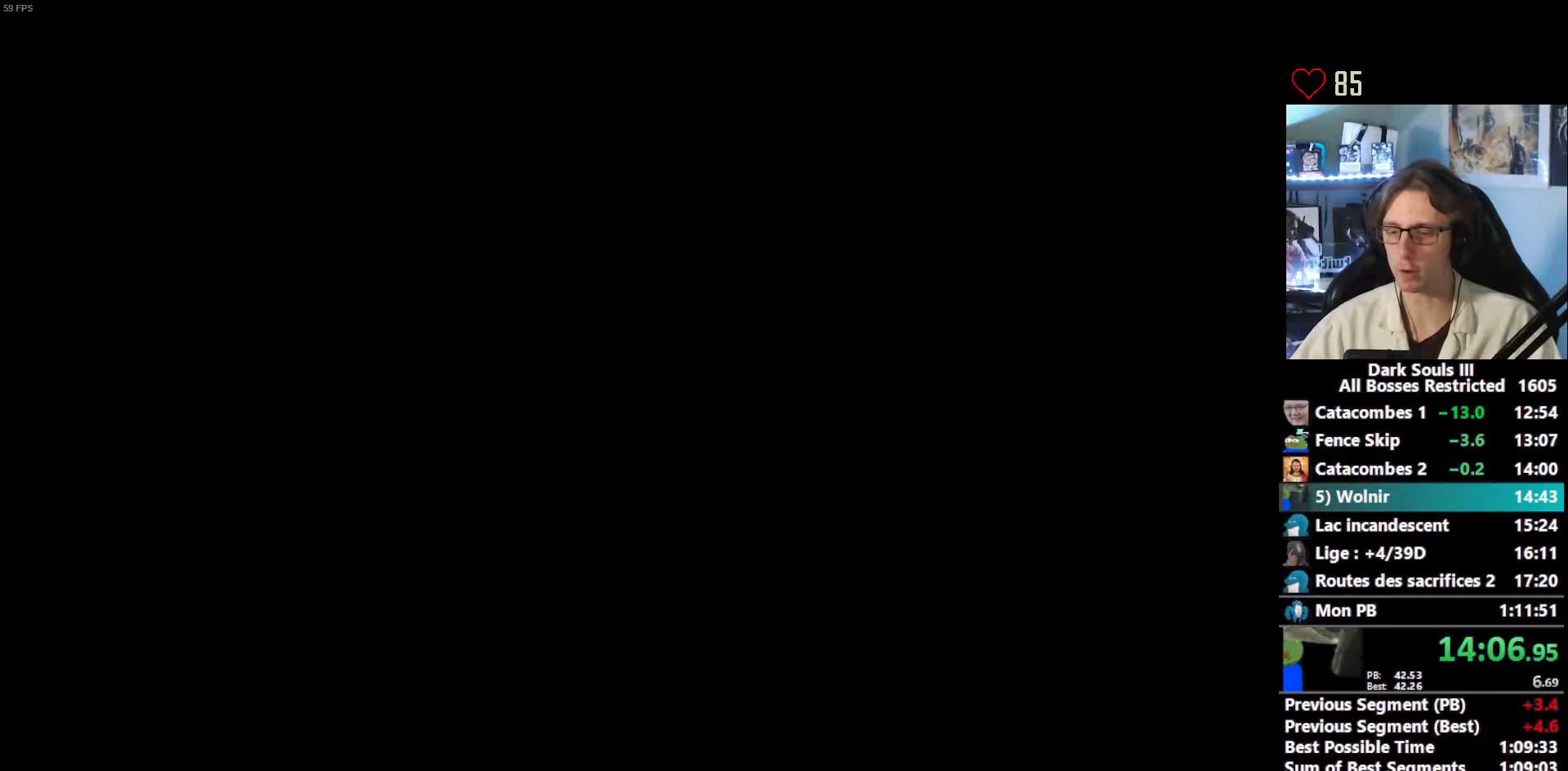
{"keys": ["space", "z"], "mouse": [], "events": [[17, "tab", "down"], [117, "tab", "up"], [200, "tab", "down"], [250, "tab", "up"], [350, "tab", "down"], [400, "tab", "up"]]}
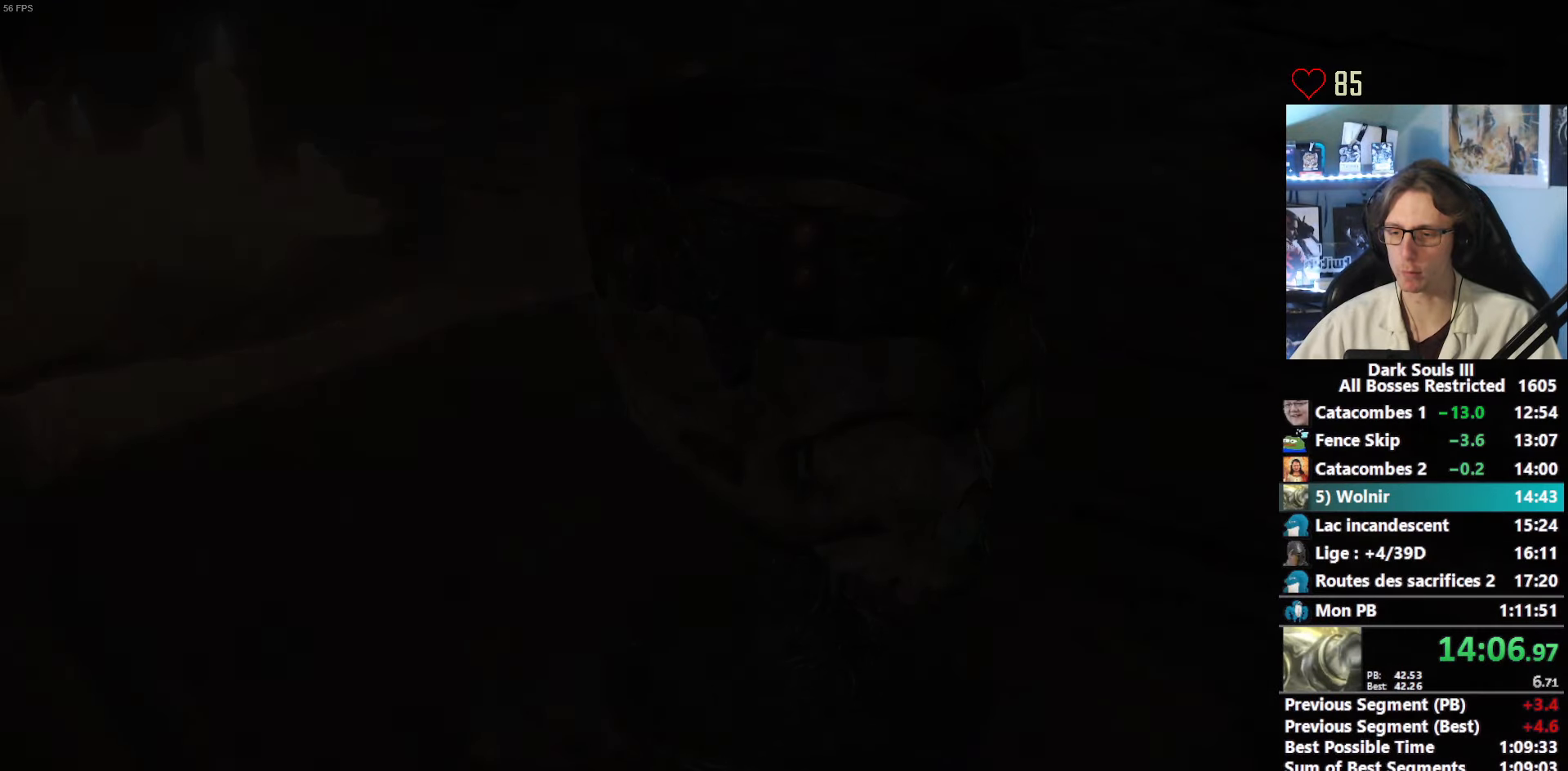
{"keys": ["space", "z"], "mouse": [], "events": []}
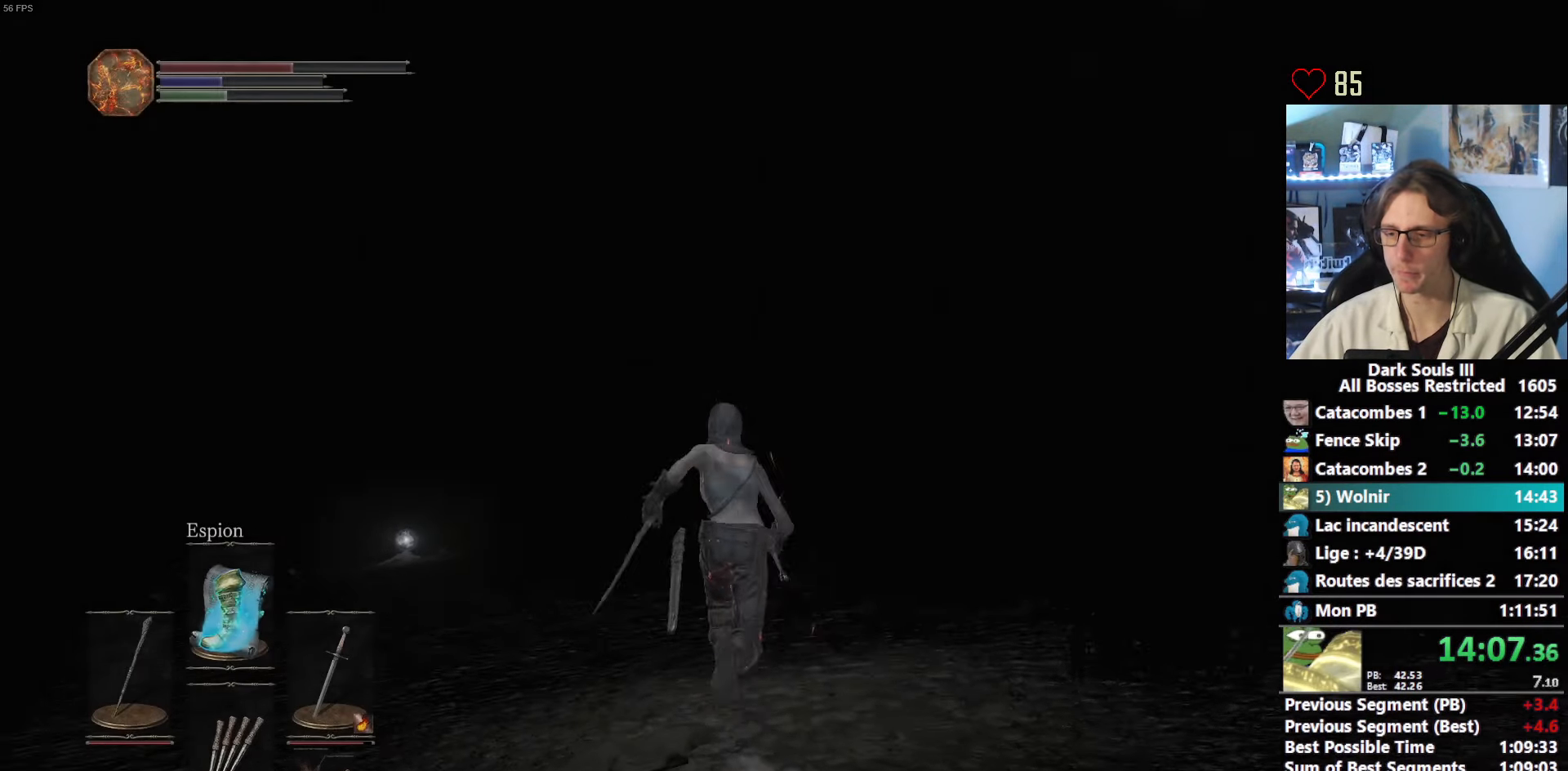
{"keys": ["space", "z"], "mouse": [], "events": []}
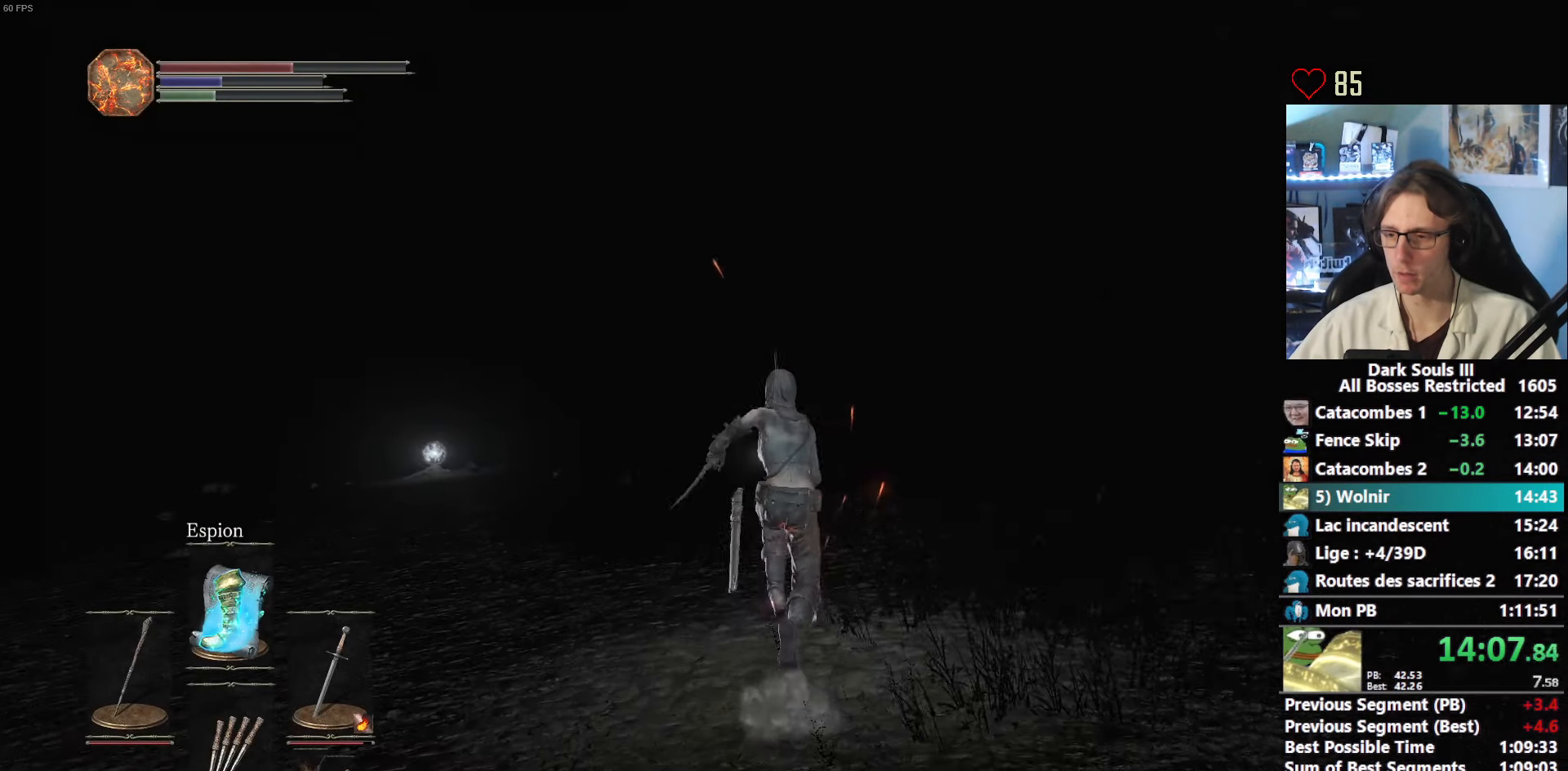
{"keys": ["z"], "mouse": [], "events": [[200, "space", "up"]]}